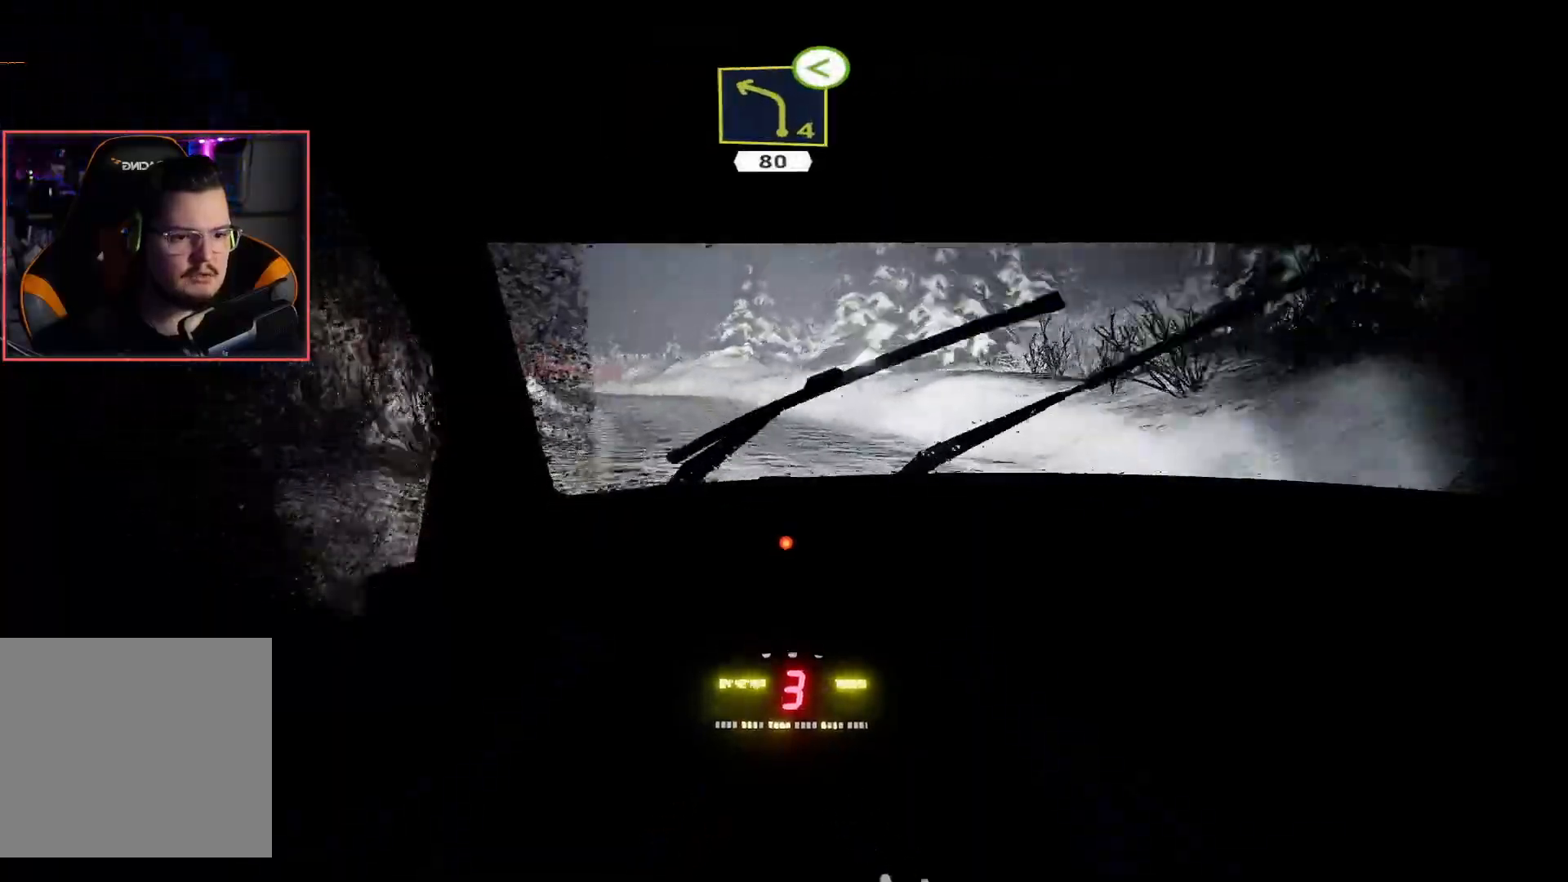
Gameplay with a controller (Xbox layout); each line is a JSON object with the inputs held at the frame after it. "events" lists button and stick changes between this image and that frame as [ms after this image, input, new state], when the widget could be followed in between.
{"buttons": ["R2"], "left_stick": "center", "right_stick": "center", "events": [[200, "left_stick", "down-left"], [383, "left_stick", "center"]]}
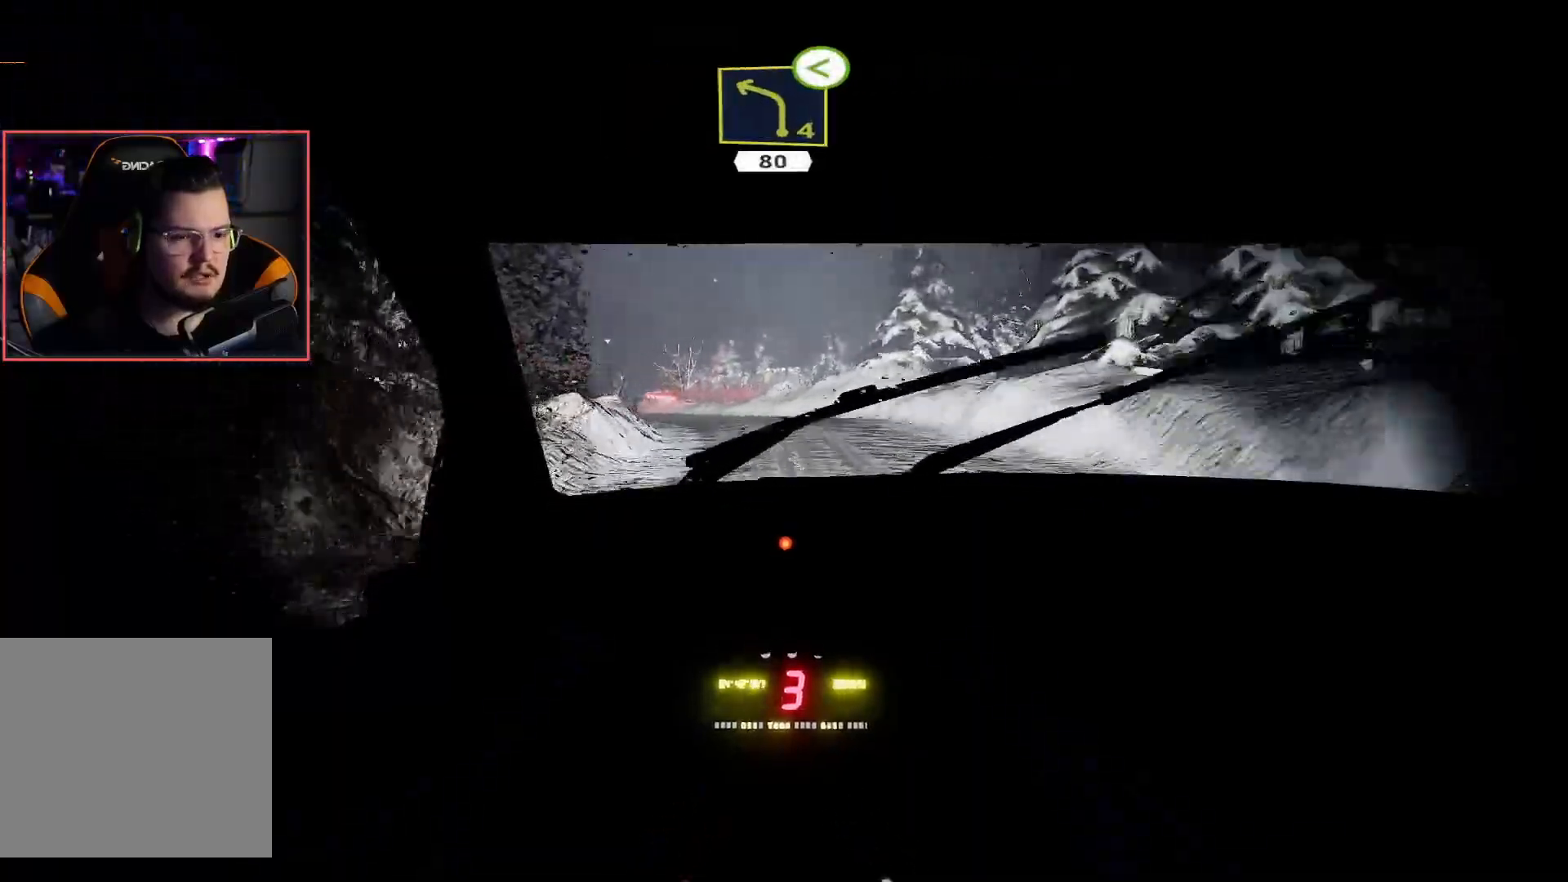
{"buttons": ["R2"], "left_stick": "down-left", "right_stick": "center", "events": [[333, "left_stick", "down-left"]]}
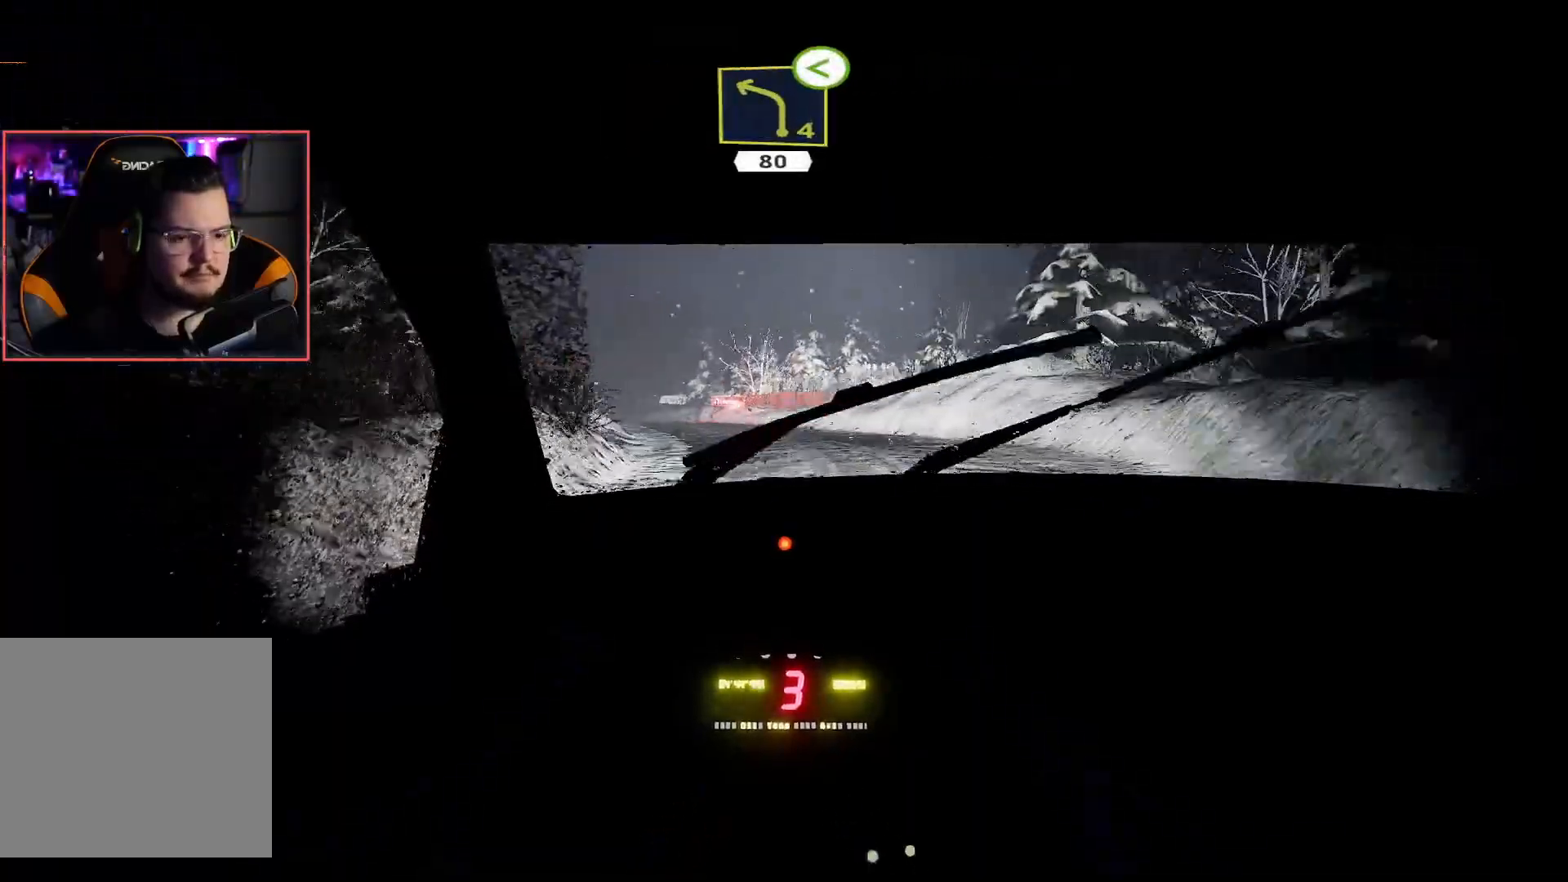
{"buttons": ["R2"], "left_stick": "center", "right_stick": "center", "events": [[67, "left_stick", "center"], [183, "left_stick", "left"], [317, "left_stick", "down-left"], [417, "R2", "up"], [433, "left_stick", "center"], [500, "R2", "down"]]}
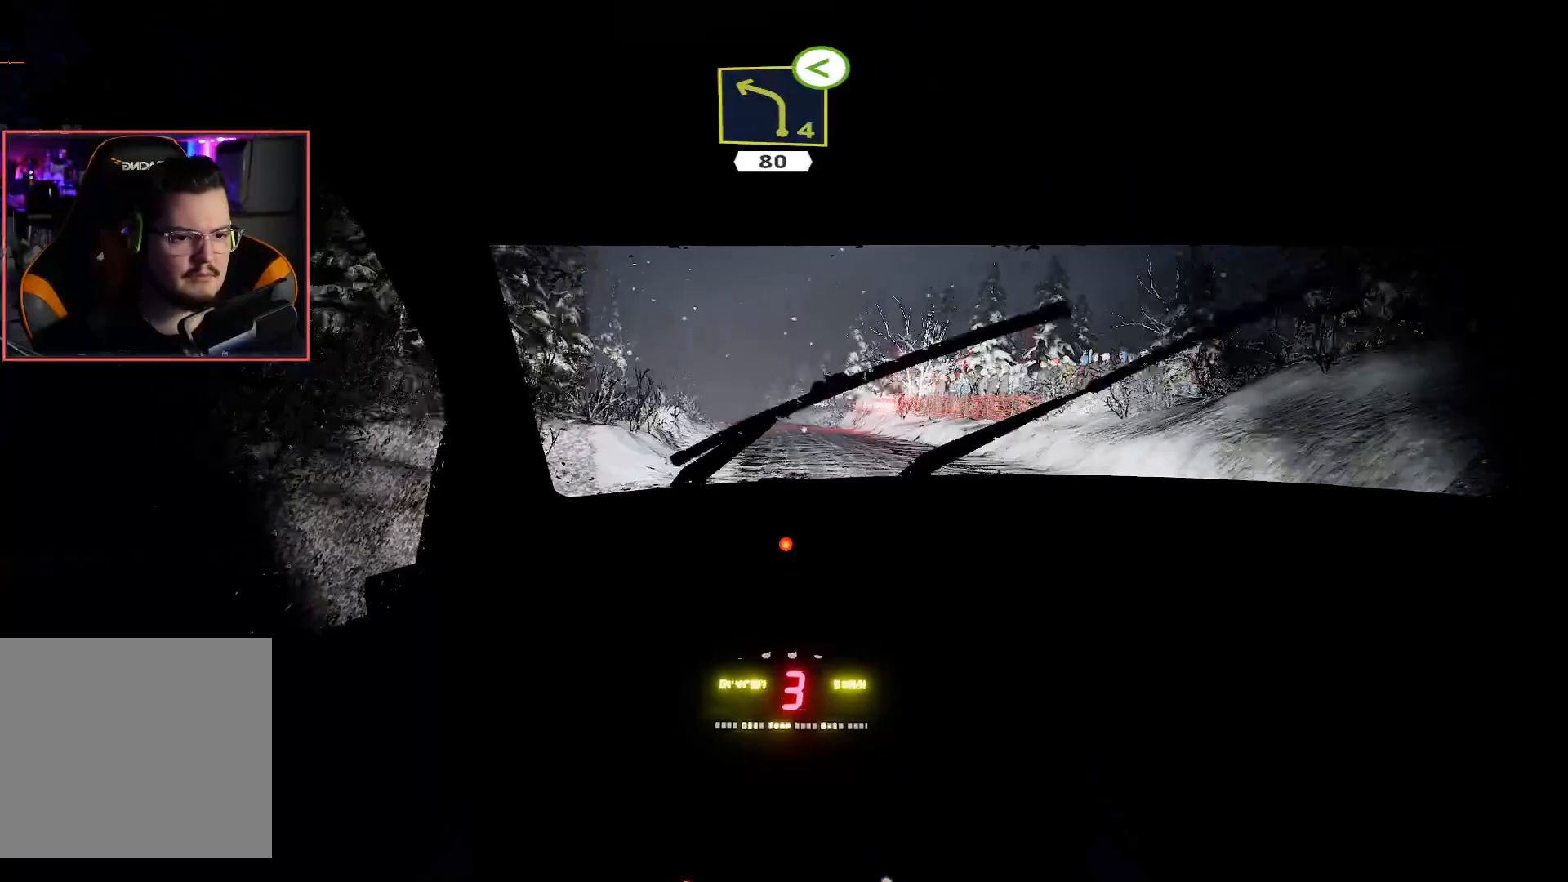
{"buttons": ["R2"], "left_stick": "center", "right_stick": "center", "events": []}
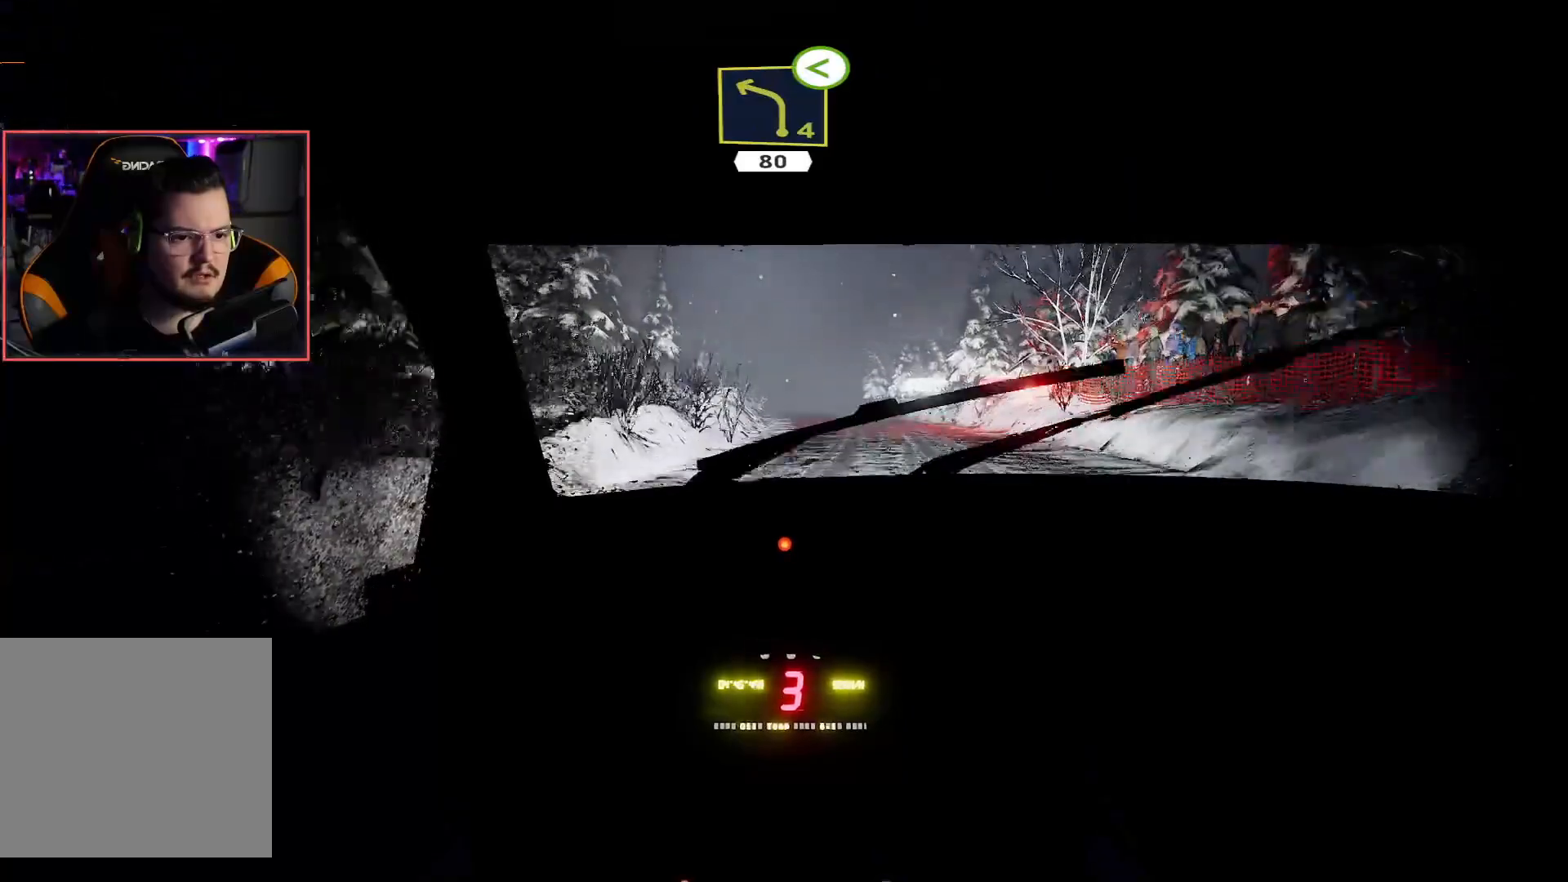
{"buttons": ["R2"], "left_stick": "center", "right_stick": "center", "events": []}
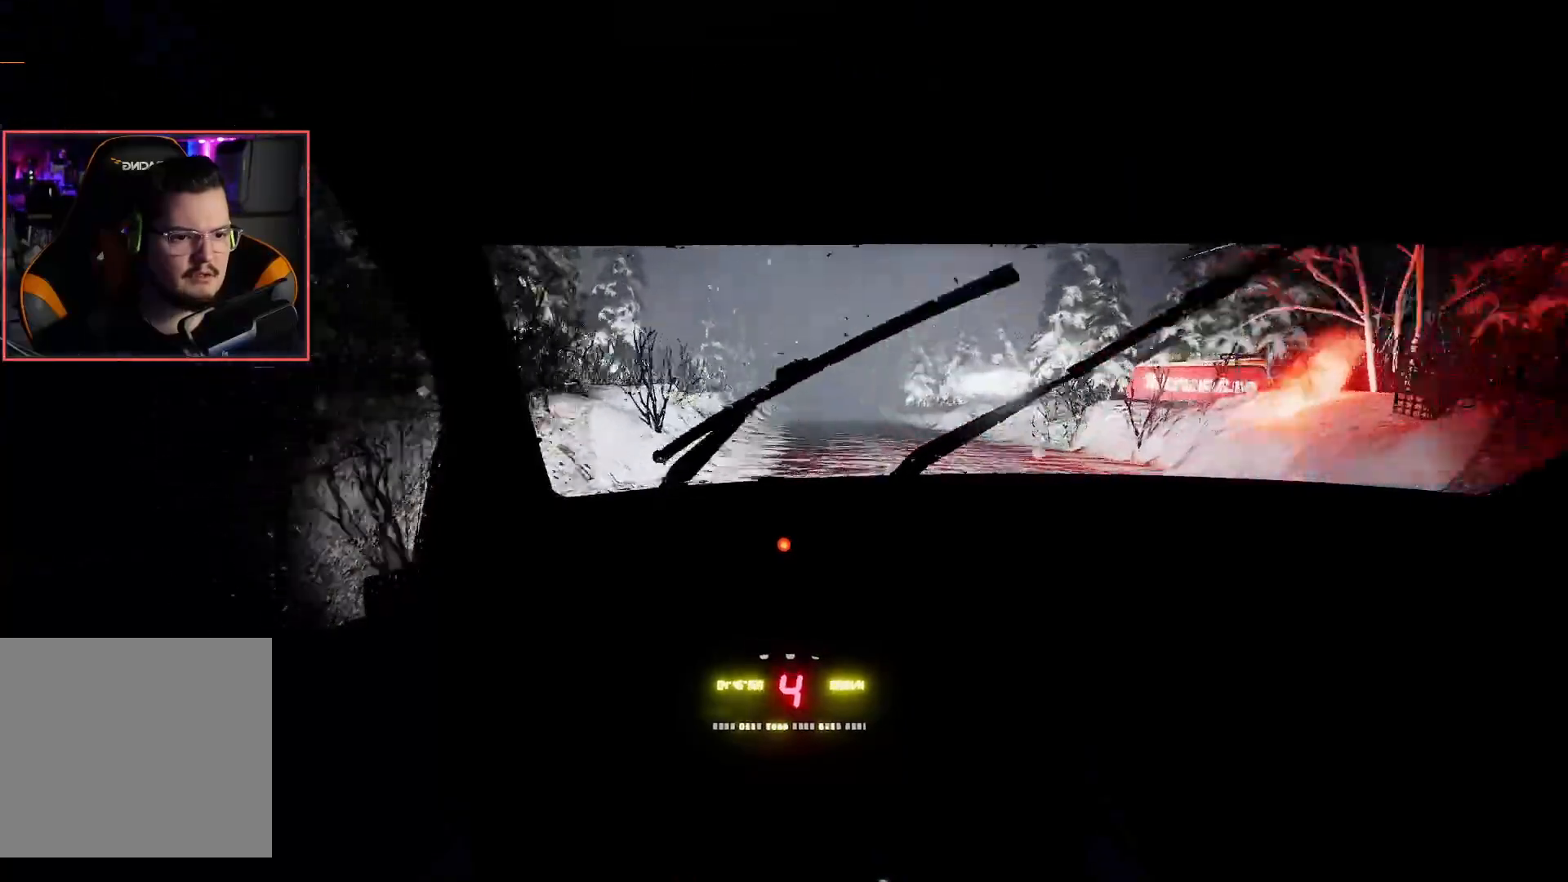
{"buttons": ["R2"], "left_stick": "center", "right_stick": "center", "events": [[100, "left_stick", "right"], [267, "left_stick", "center"]]}
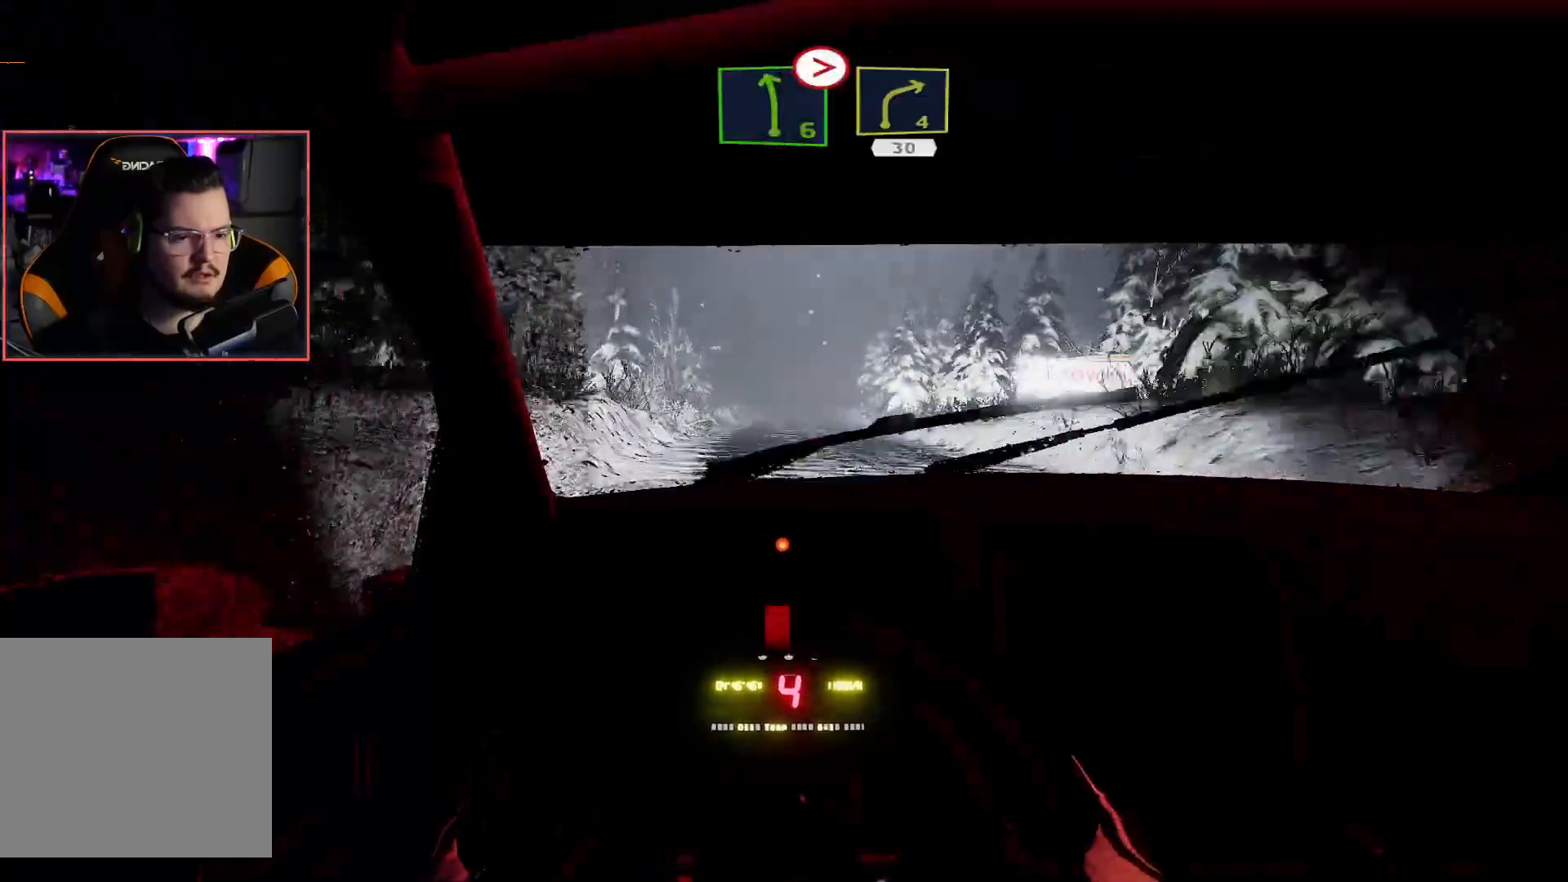
{"buttons": ["R2"], "left_stick": "center", "right_stick": "center", "events": [[300, "left_stick", "left"], [383, "left_stick", "down-left"], [483, "left_stick", "center"]]}
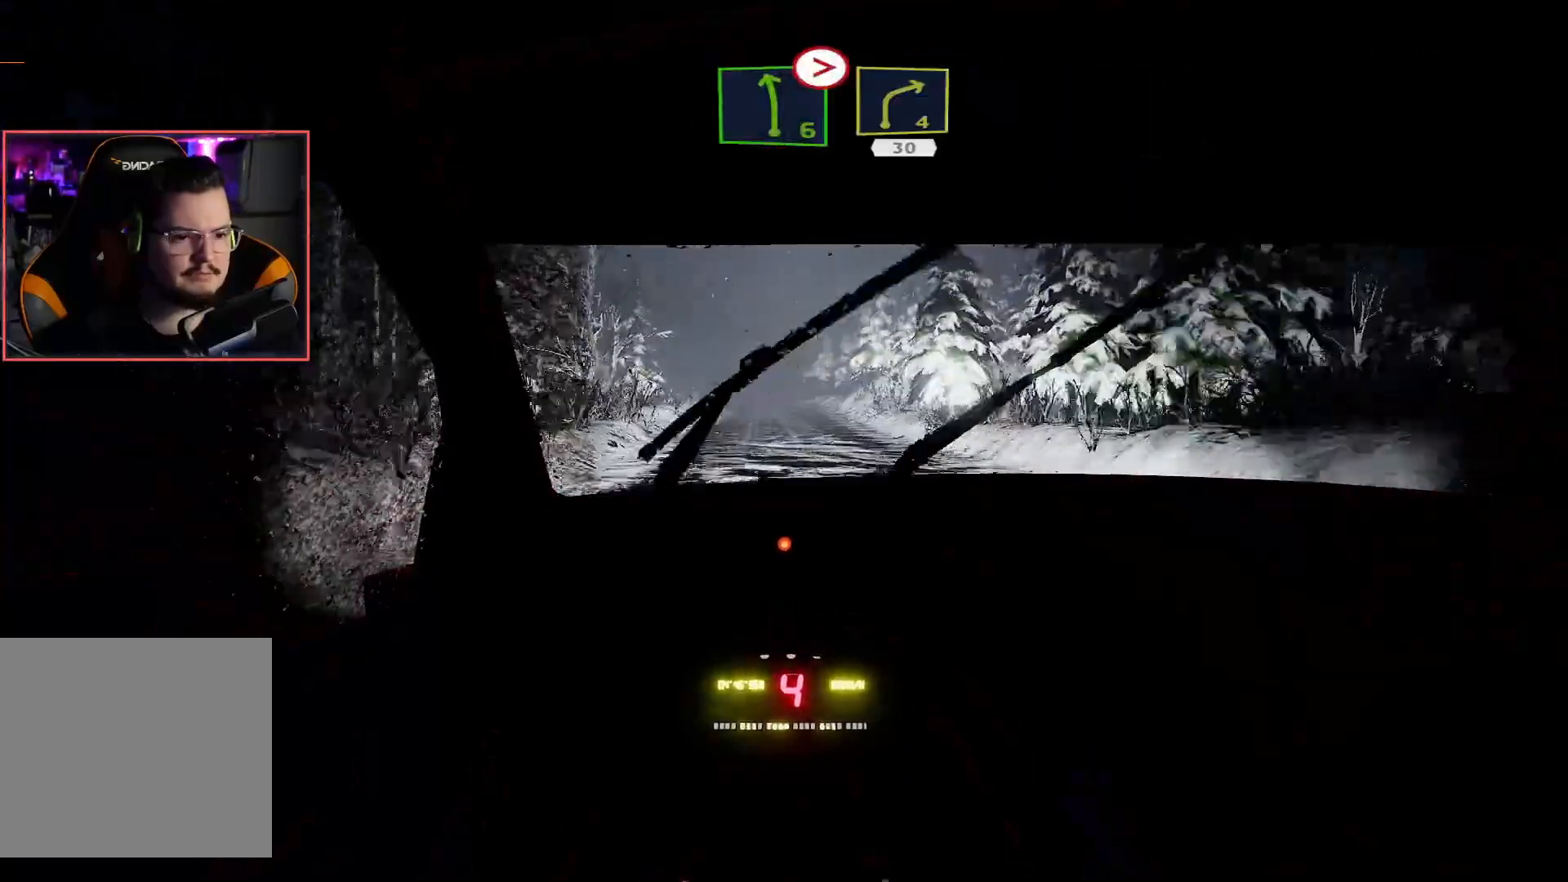
{"buttons": ["R2"], "left_stick": "right", "right_stick": "center", "events": [[383, "left_stick", "right"]]}
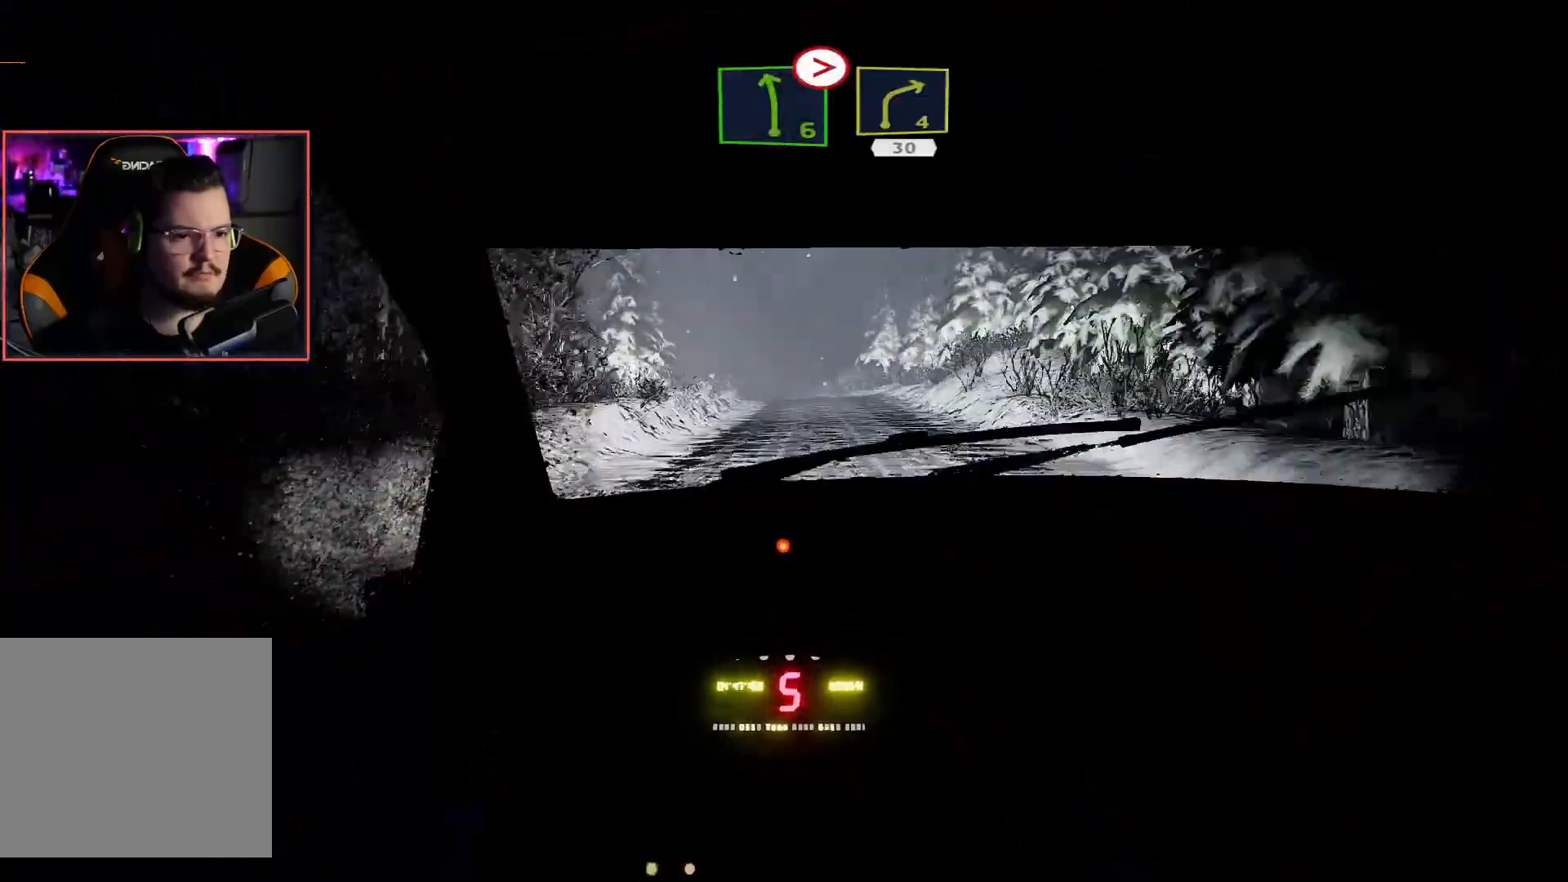
{"buttons": ["L2"], "left_stick": "down-left", "right_stick": "center", "events": [[17, "left_stick", "center"], [383, "L2", "down"], [400, "left_stick", "down-left"], [450, "R2", "up"]]}
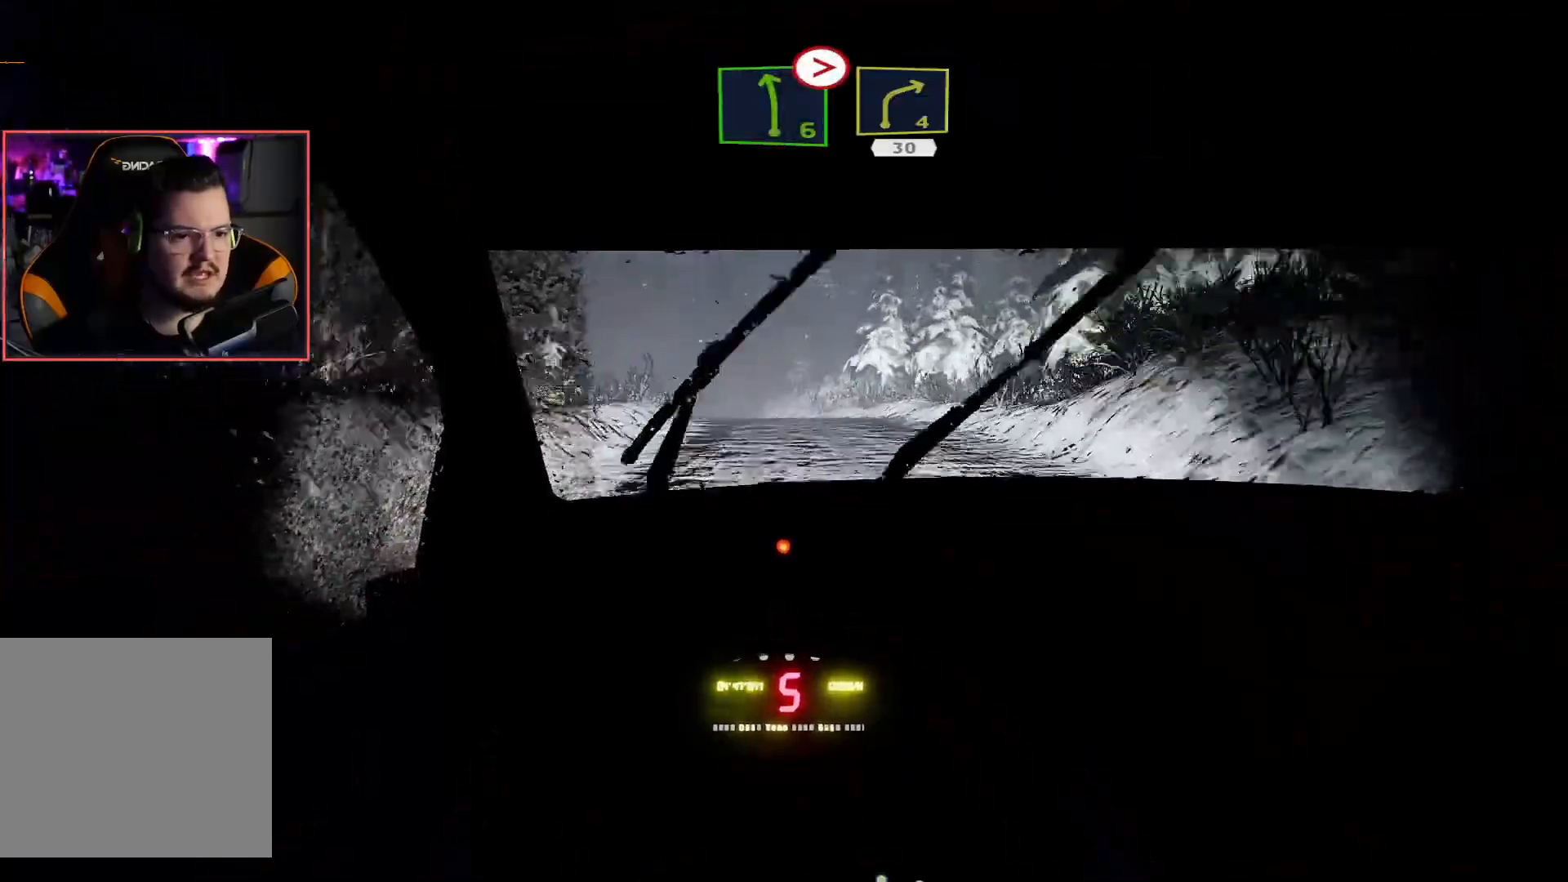
{"buttons": [], "left_stick": "down-left", "right_stick": "center", "events": [[83, "left_stick", "center"], [300, "left_stick", "down-left"], [383, "L2", "up"]]}
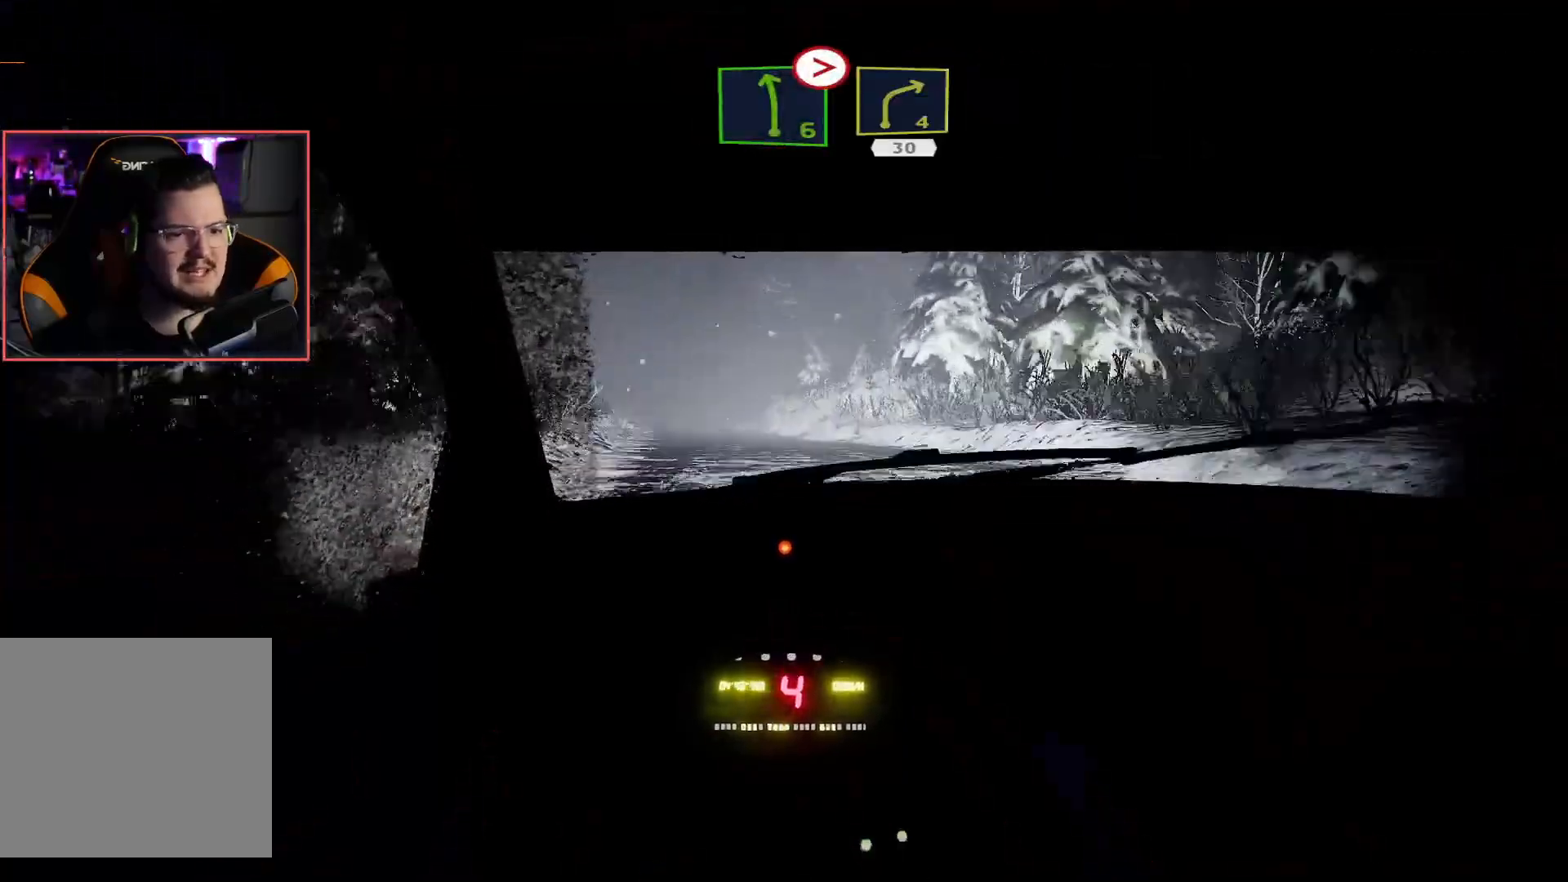
{"buttons": ["R2"], "left_stick": "right", "right_stick": "center", "events": [[150, "left_stick", "center"], [217, "R2", "down"], [367, "left_stick", "right"]]}
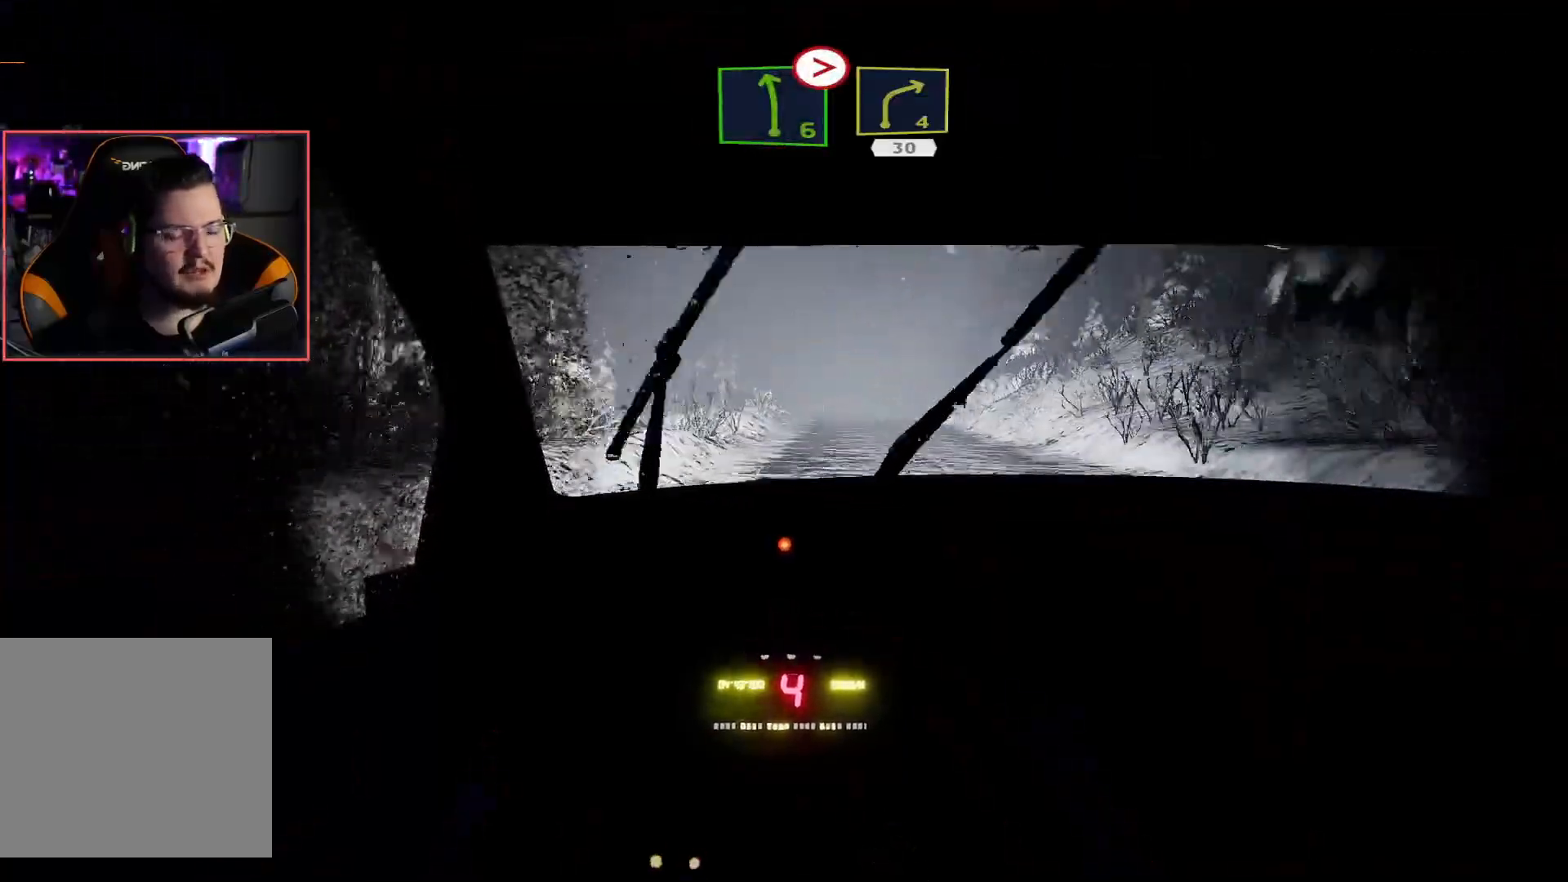
{"buttons": ["R2"], "left_stick": "center", "right_stick": "center", "events": [[117, "left_stick", "center"]]}
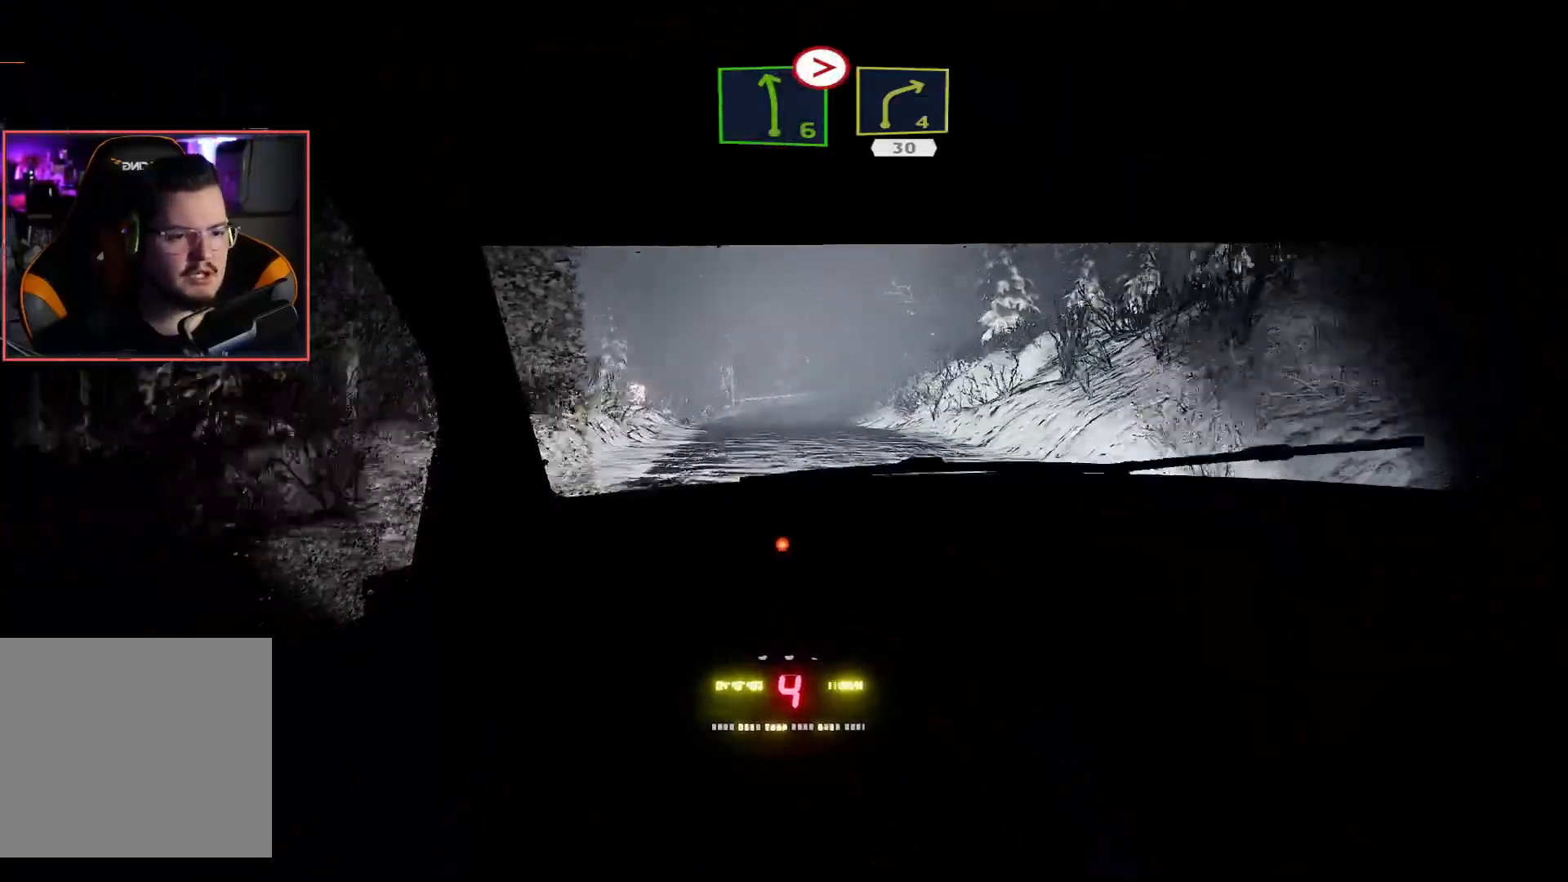
{"buttons": ["R2"], "left_stick": "center", "right_stick": "center", "events": []}
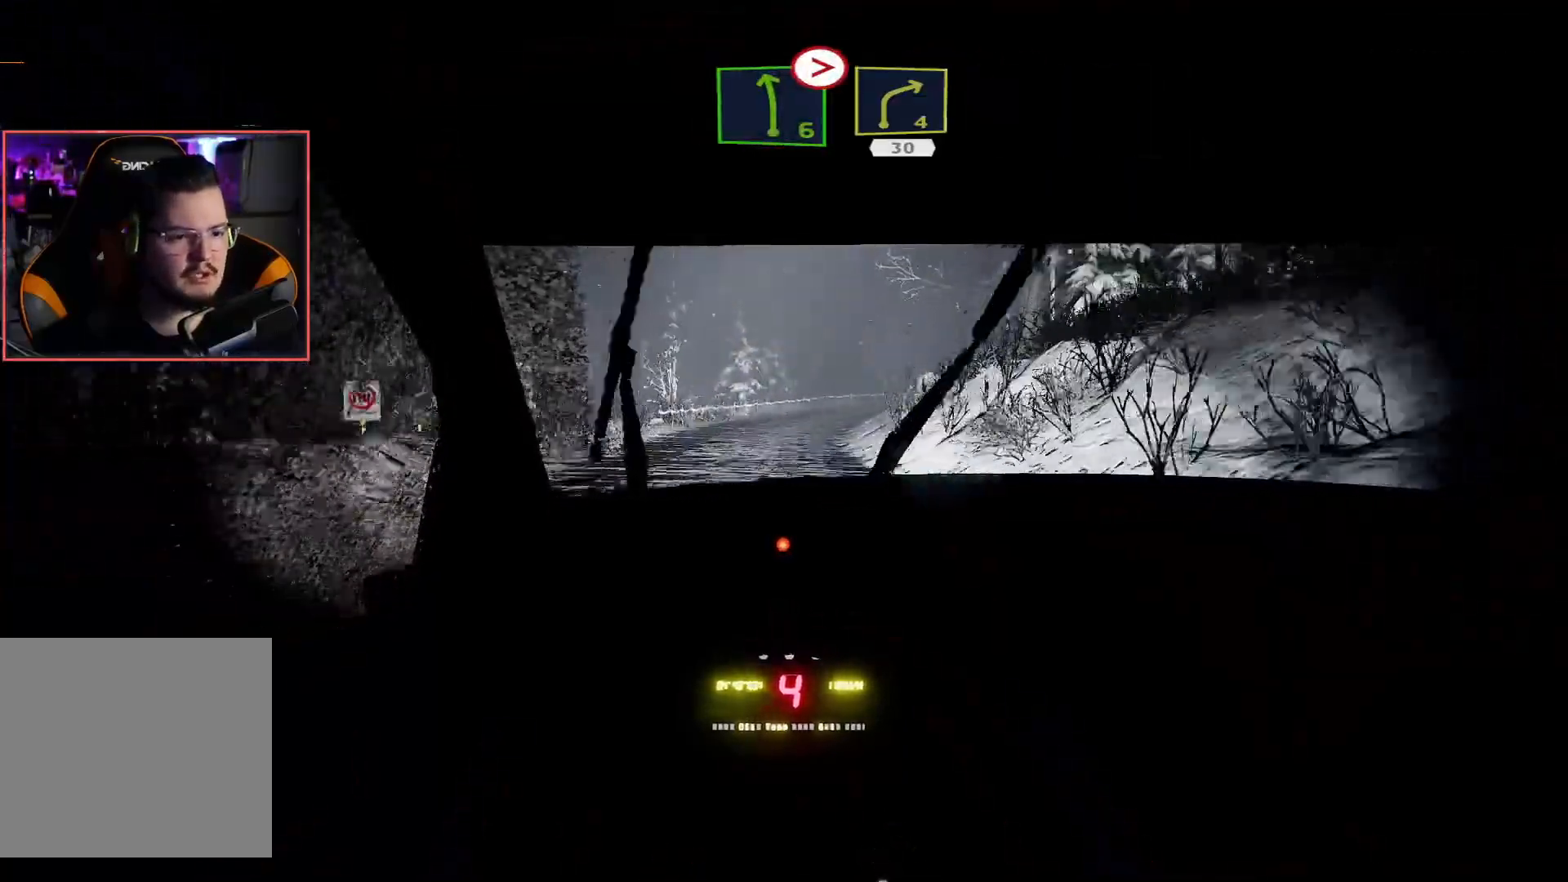
{"buttons": ["L2", "R2"], "left_stick": "down-right", "right_stick": "center", "events": [[400, "left_stick", "down-right"], [450, "L2", "down"]]}
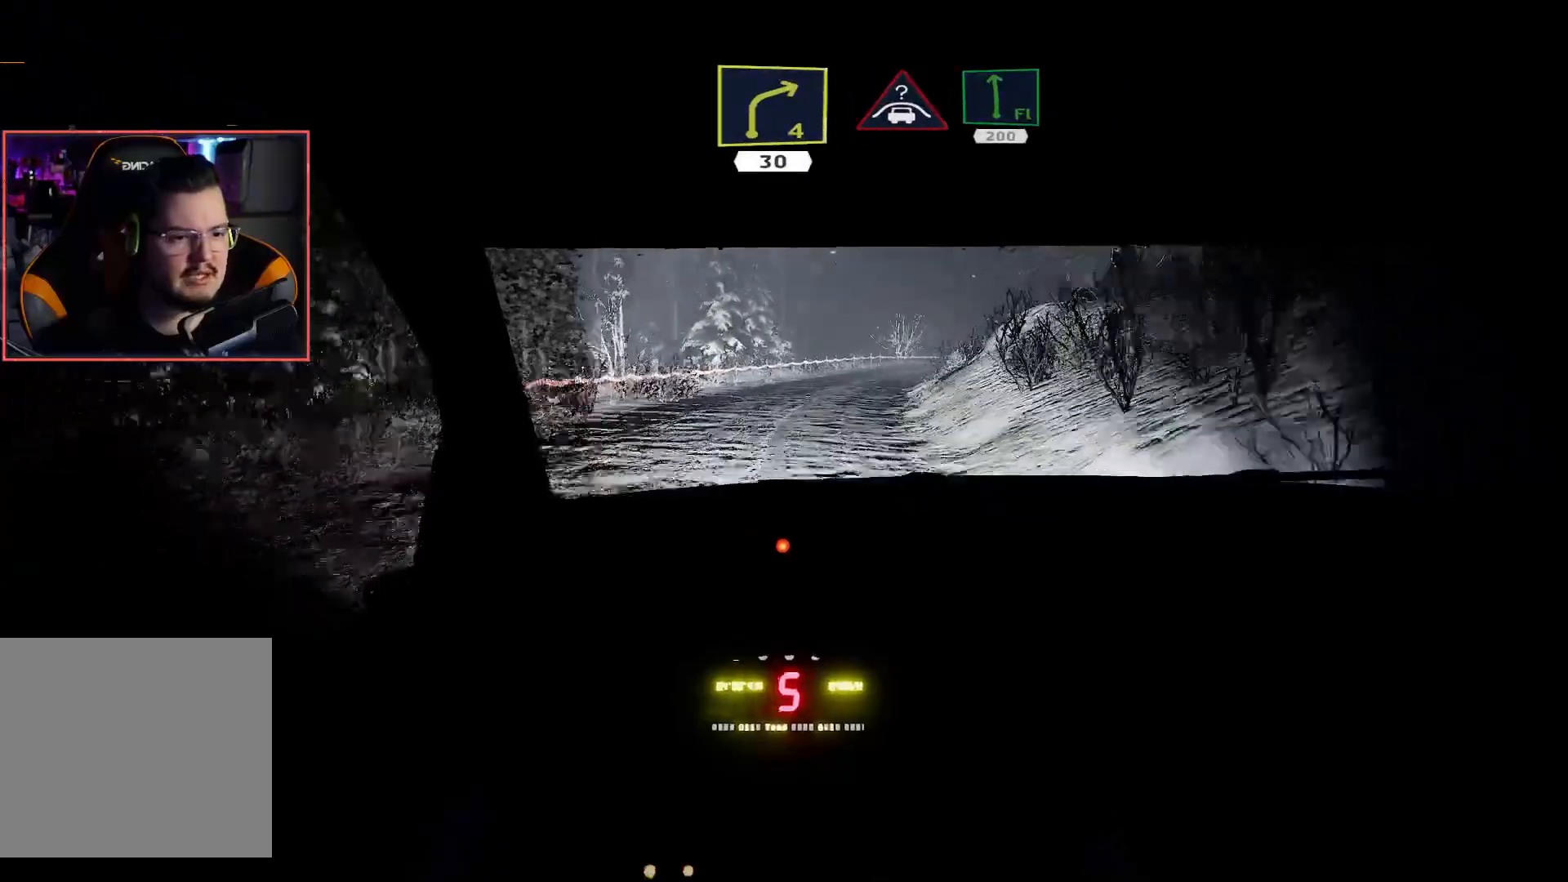
{"buttons": ["R2"], "left_stick": "center", "right_stick": "center", "events": [[17, "R2", "up"], [183, "left_stick", "center"], [233, "L2", "up"], [250, "R2", "down"], [283, "L2", "down"], [367, "R2", "up"], [450, "L2", "up"], [467, "R2", "down"]]}
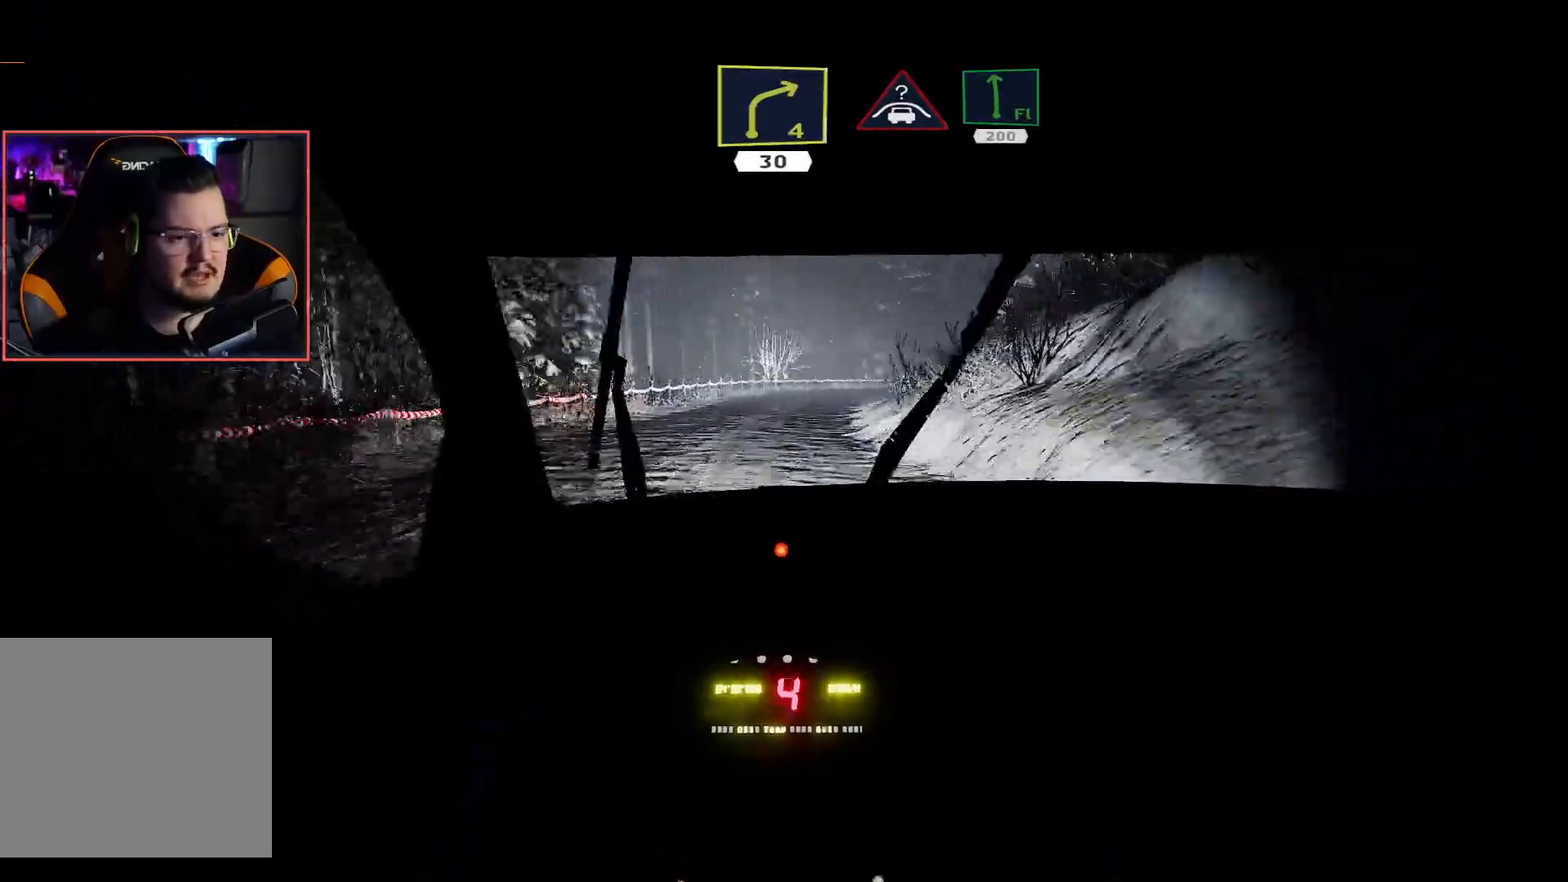
{"buttons": ["R2"], "left_stick": "down-right", "right_stick": "center", "events": [[500, "left_stick", "down-right"]]}
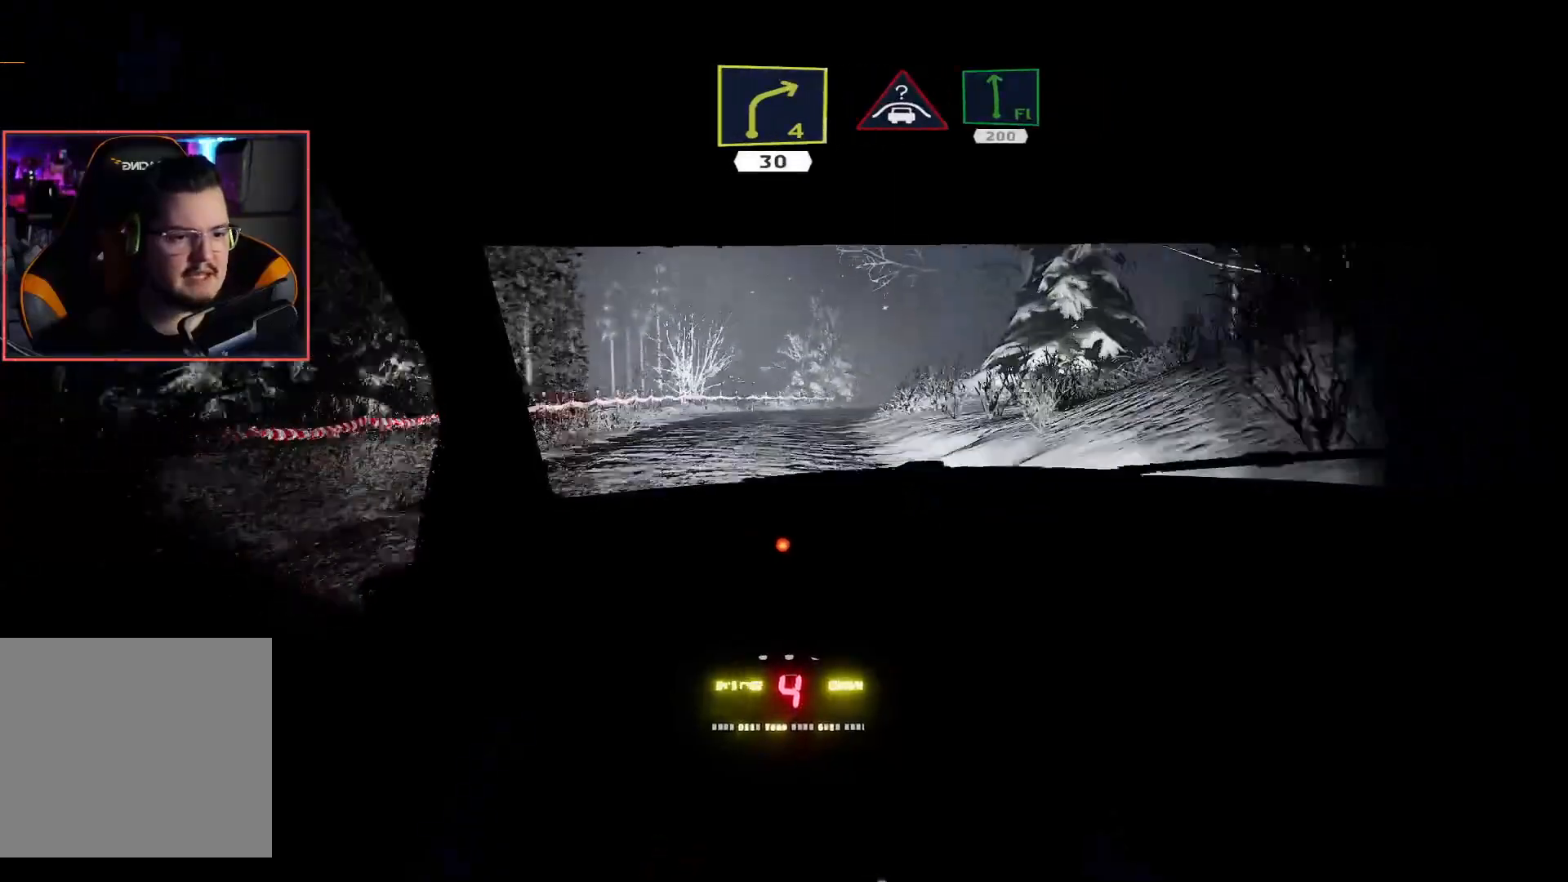
{"buttons": ["R2"], "left_stick": "center", "right_stick": "center", "events": [[100, "L2", "down"], [200, "R2", "up"], [333, "L2", "up"], [350, "left_stick", "center"], [433, "R2", "down"]]}
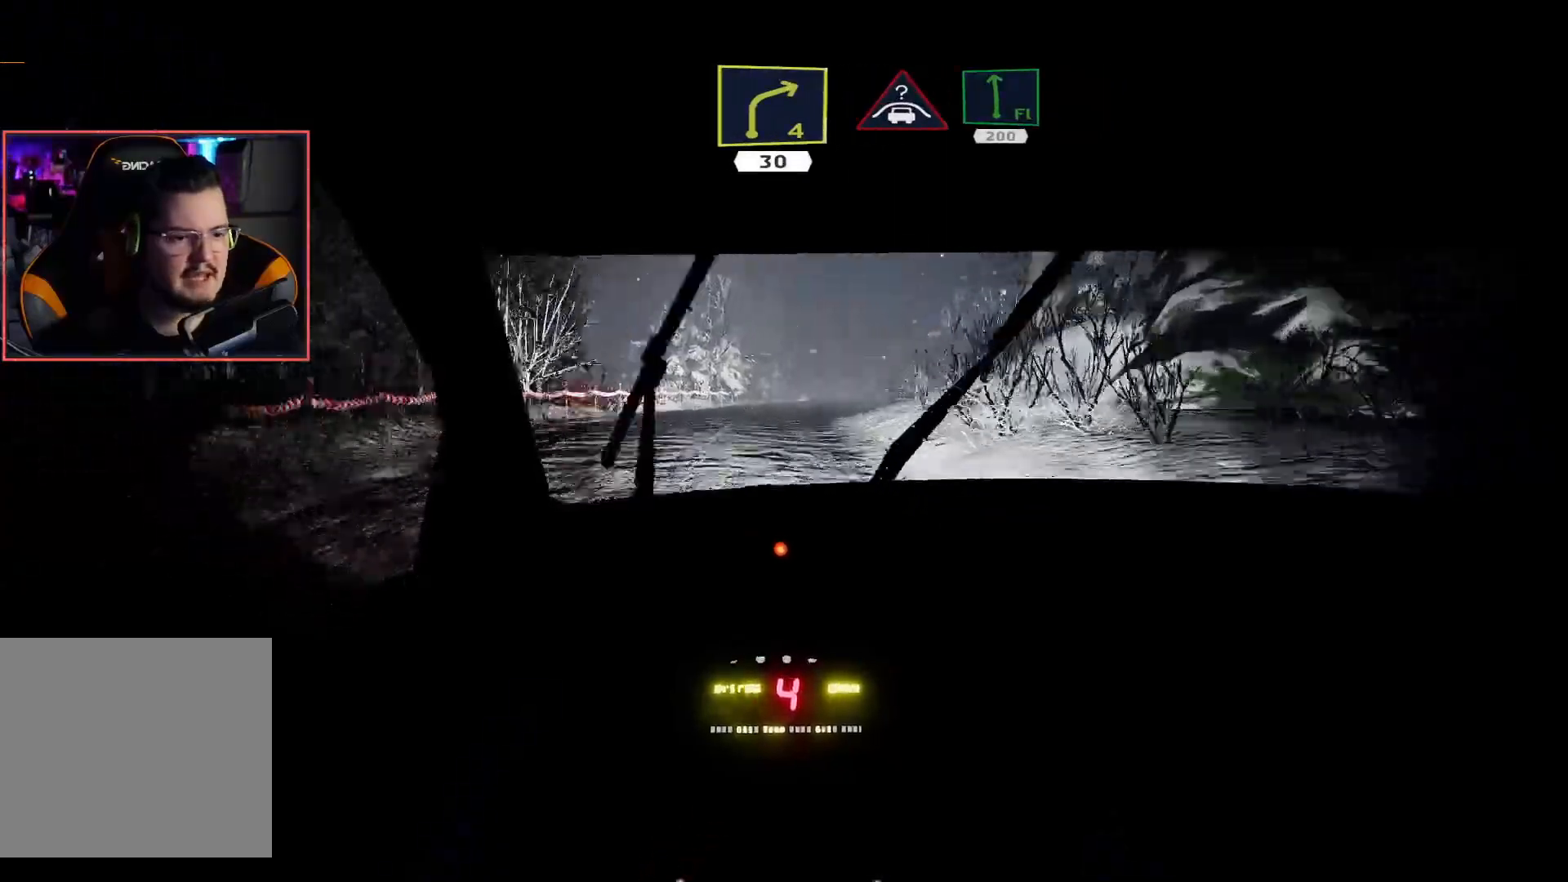
{"buttons": ["R2"], "left_stick": "center", "right_stick": "center", "events": []}
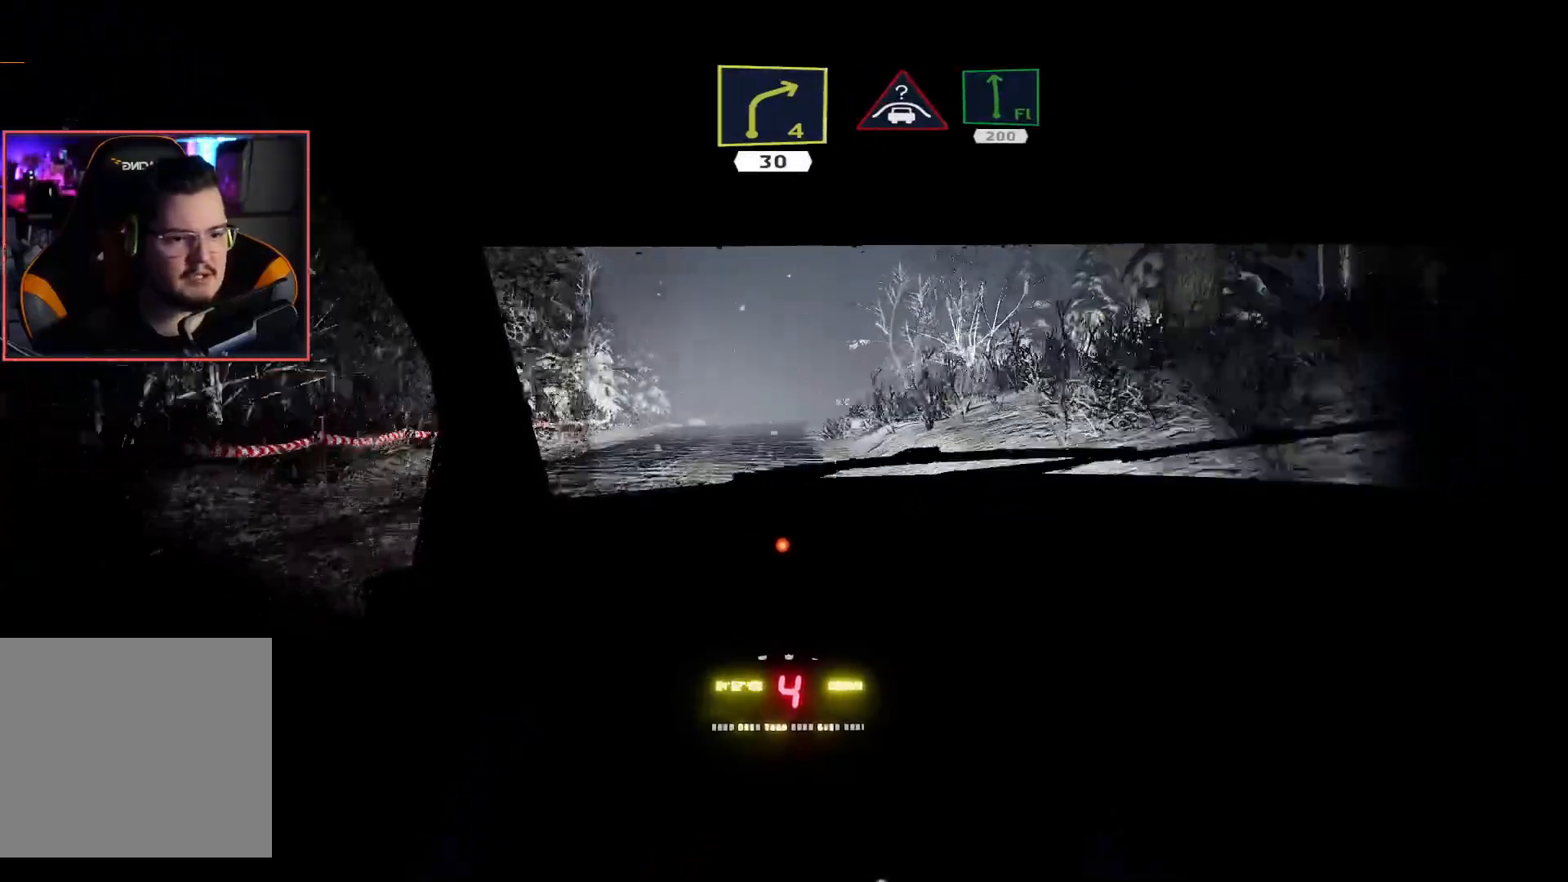
{"buttons": ["R2"], "left_stick": "right", "right_stick": "center", "events": [[483, "left_stick", "right"]]}
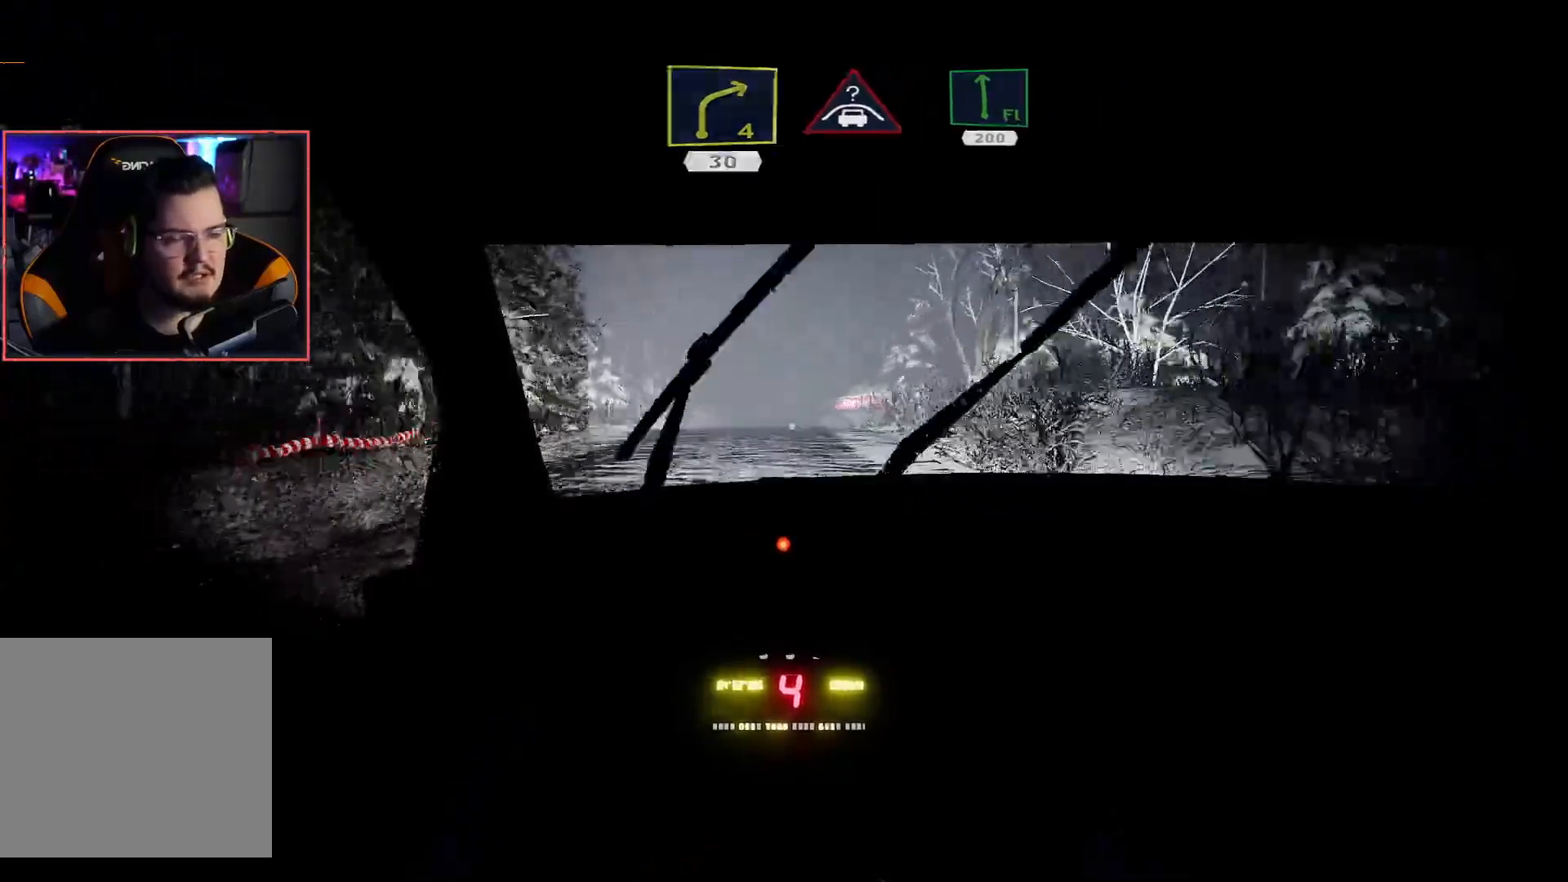
{"buttons": ["R2"], "left_stick": "left", "right_stick": "center", "events": [[150, "left_stick", "center"], [433, "left_stick", "left"]]}
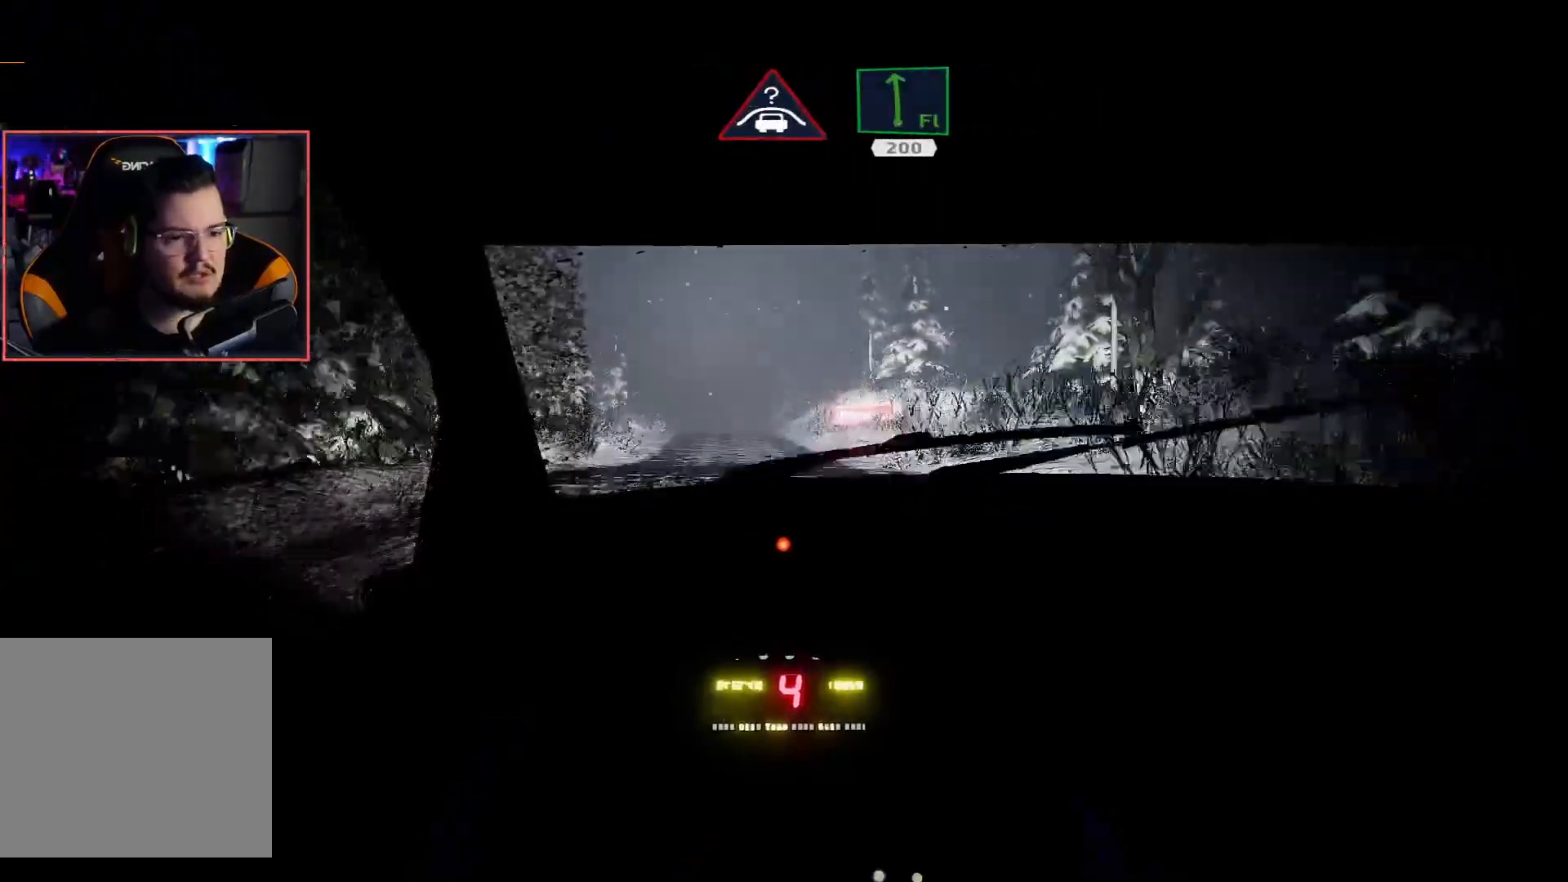
{"buttons": ["R2"], "left_stick": "center", "right_stick": "center", "events": [[83, "left_stick", "center"]]}
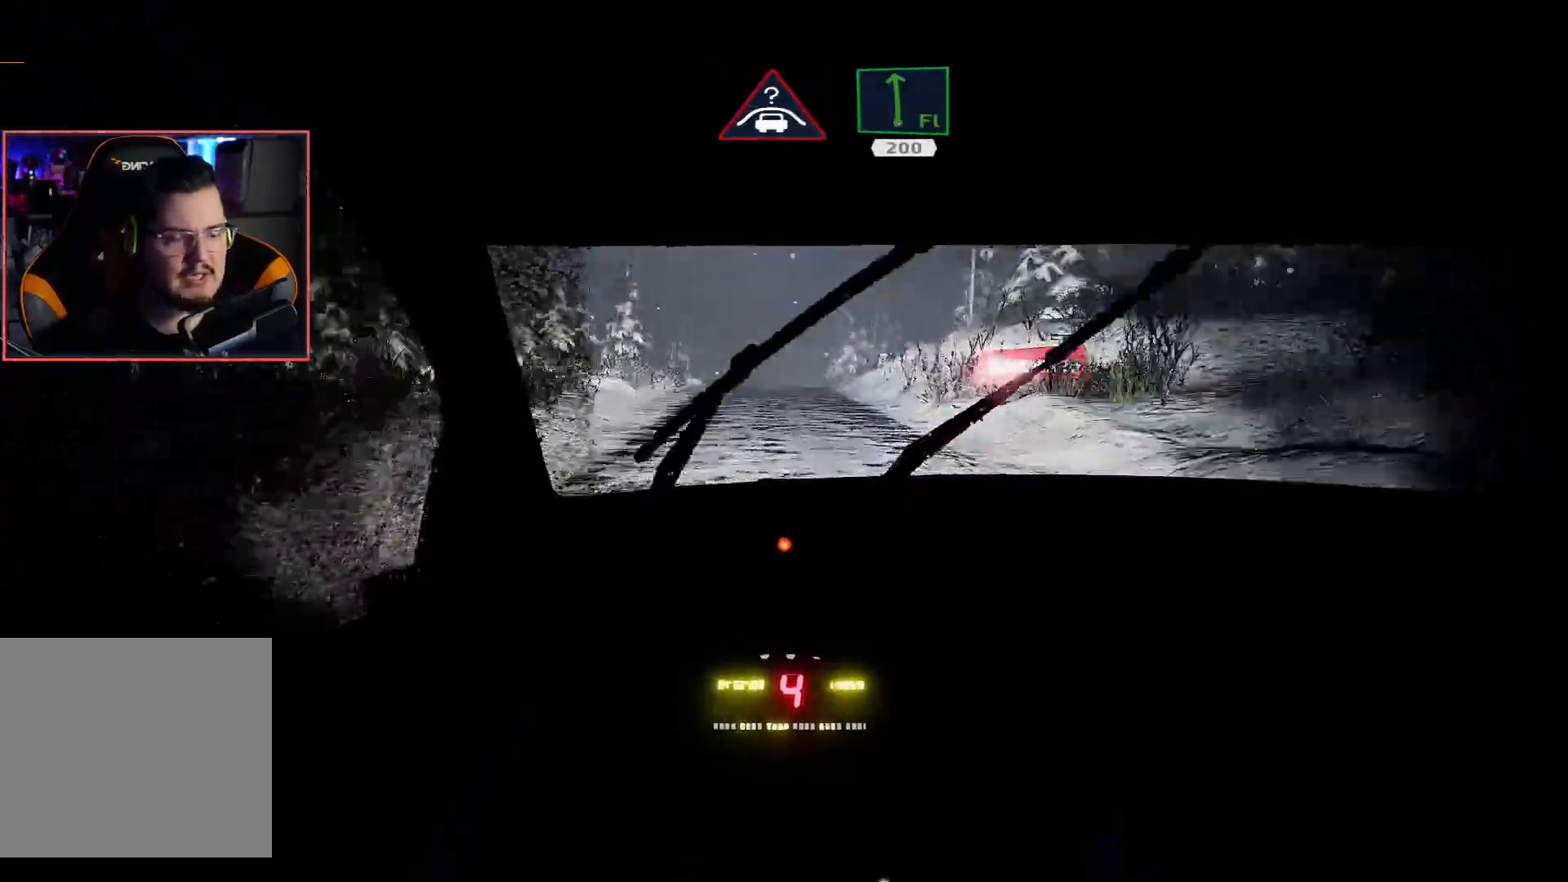
{"buttons": ["R2"], "left_stick": "center", "right_stick": "center", "events": []}
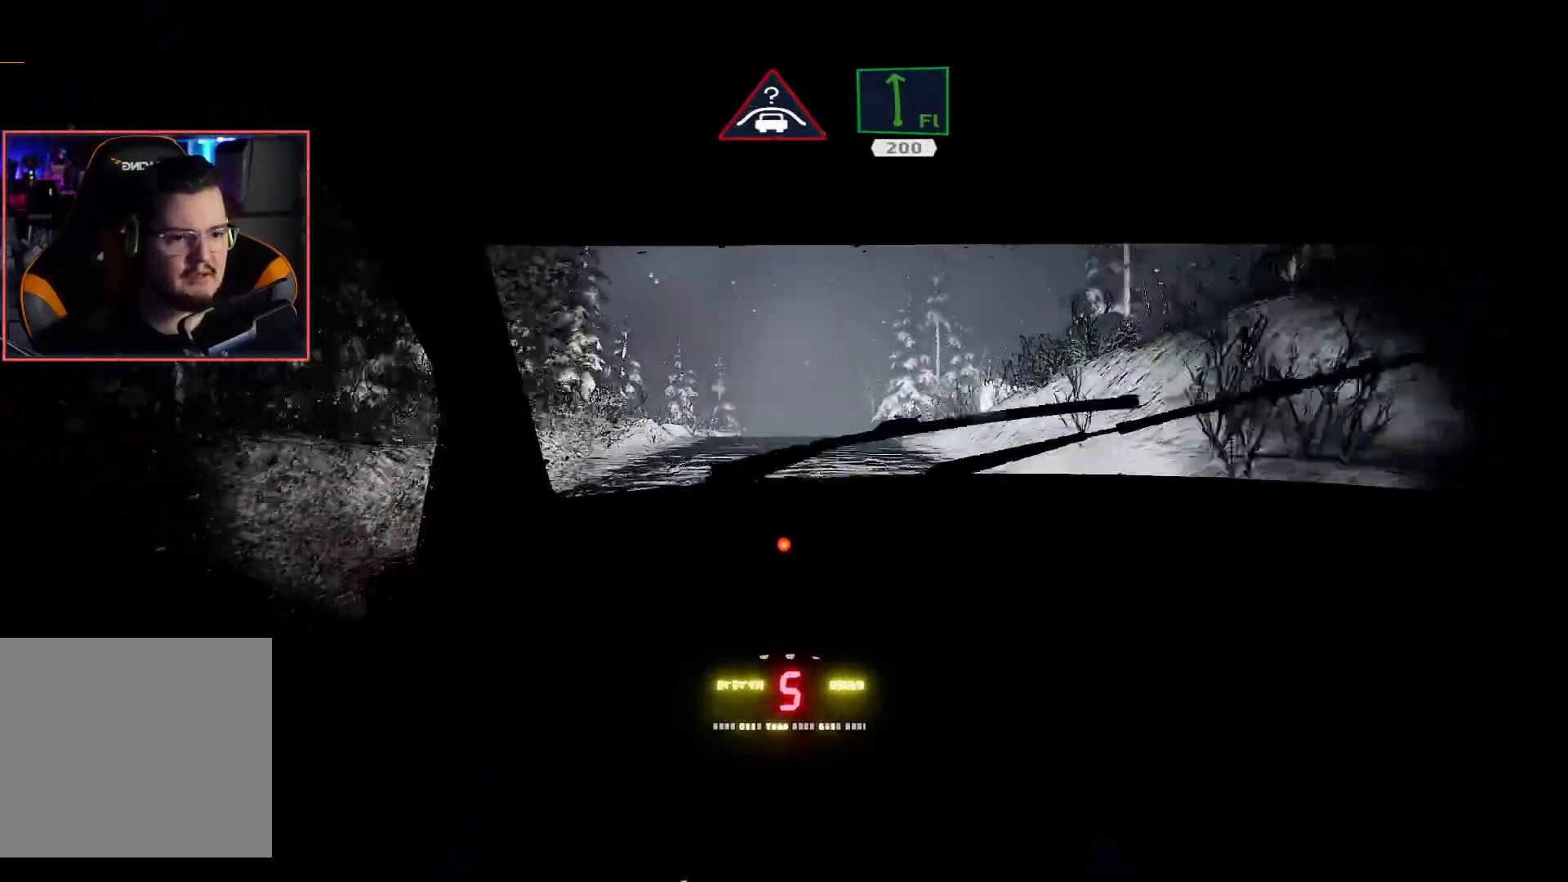
{"buttons": ["R2"], "left_stick": "right", "right_stick": "center", "events": [[450, "left_stick", "right"]]}
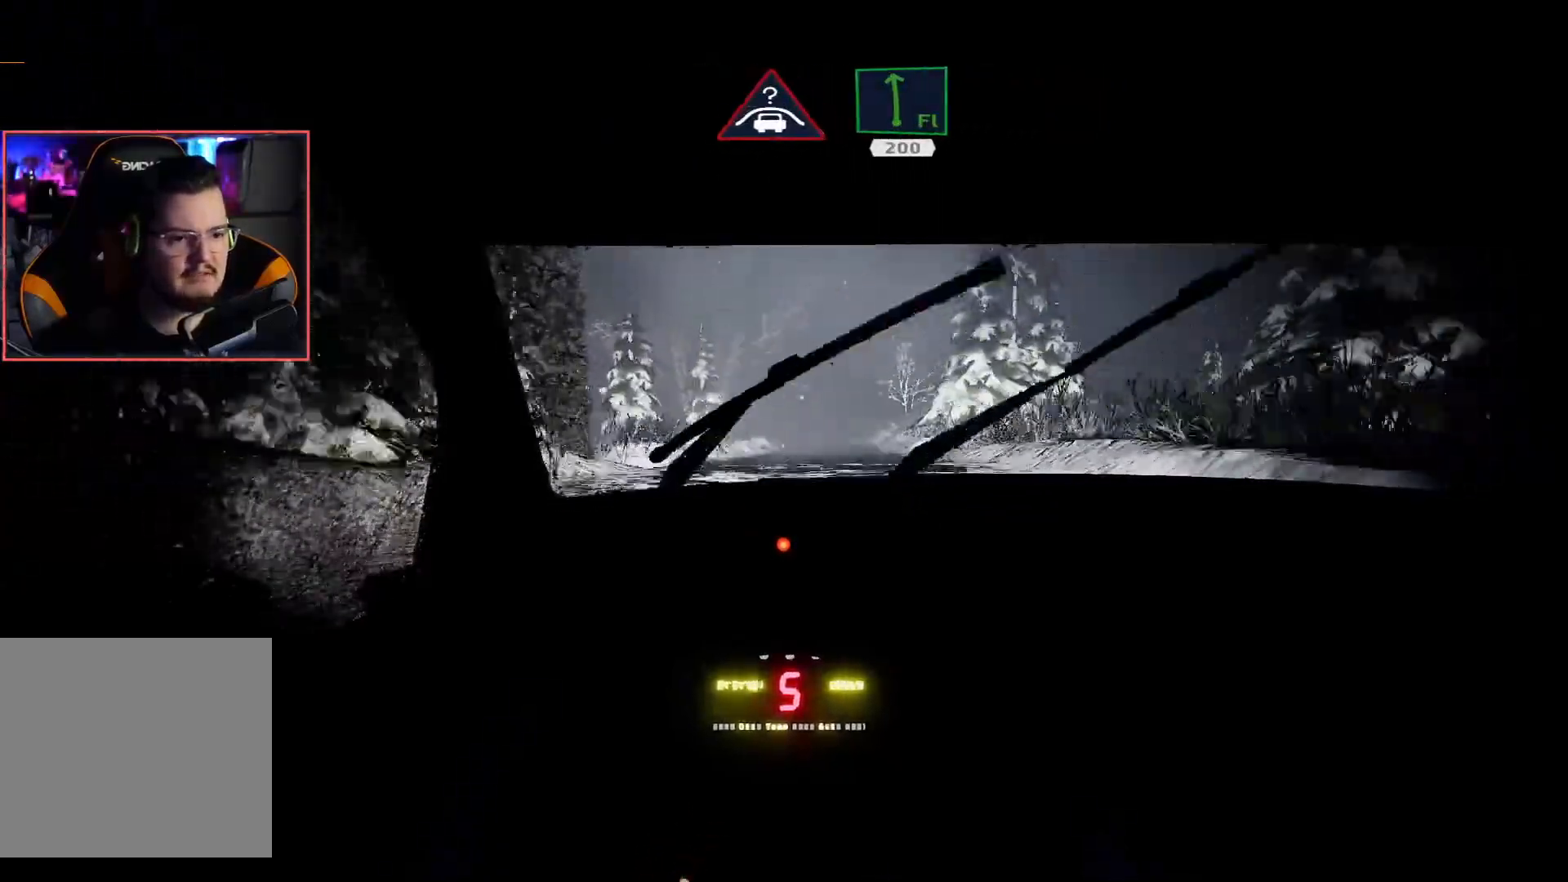
{"buttons": ["R2"], "left_stick": "left", "right_stick": "center", "events": [[133, "left_stick", "center"], [467, "left_stick", "left"]]}
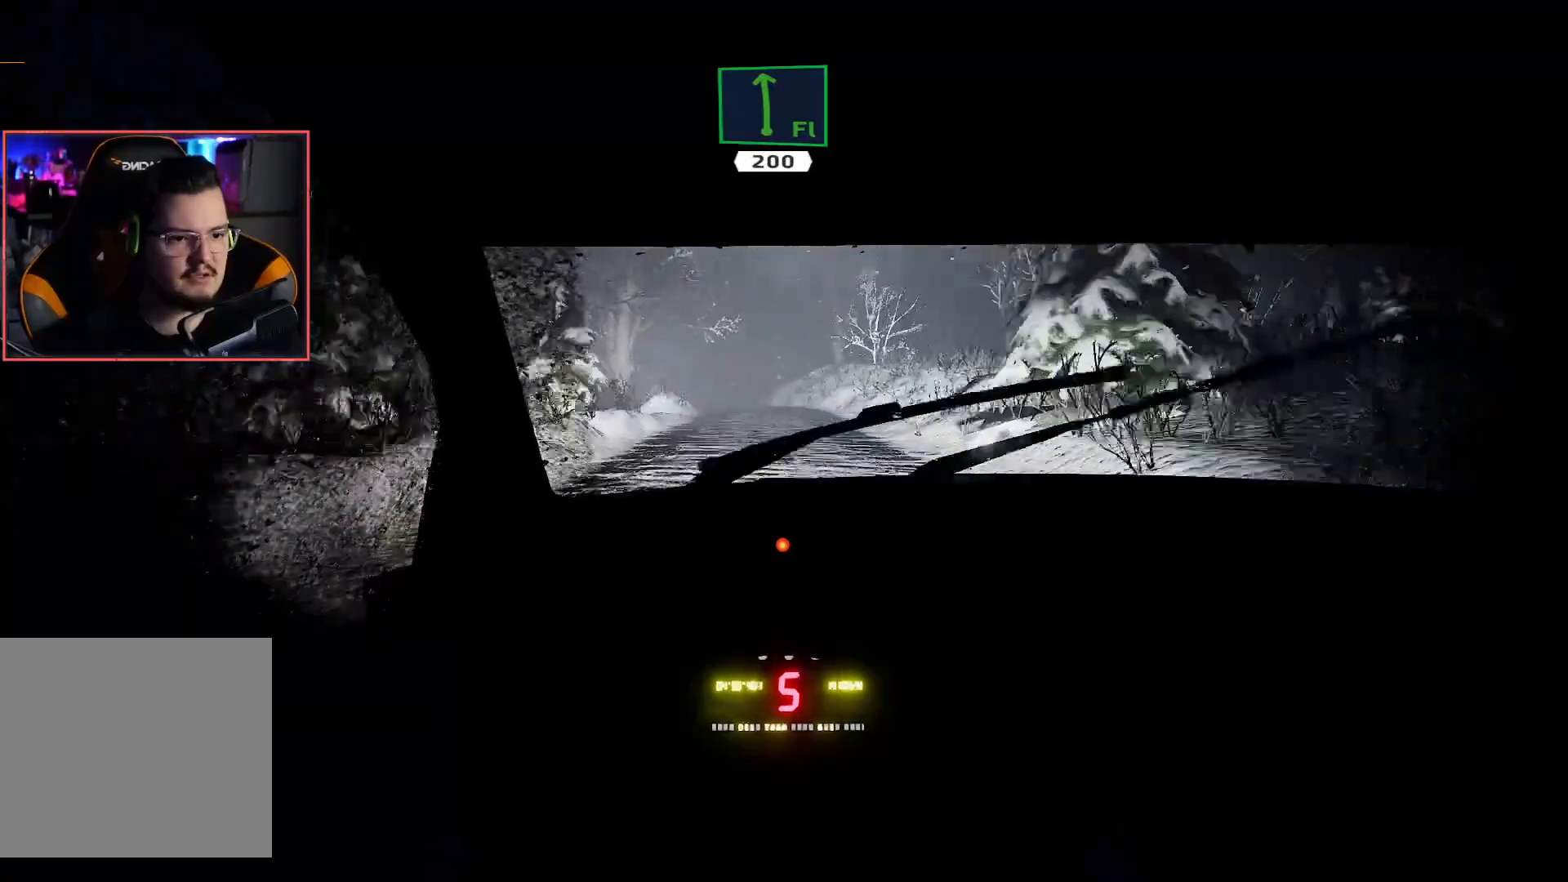
{"buttons": ["L2"], "left_stick": "center", "right_stick": "center", "events": [[200, "left_stick", "center"], [300, "L2", "down"], [367, "R2", "up"]]}
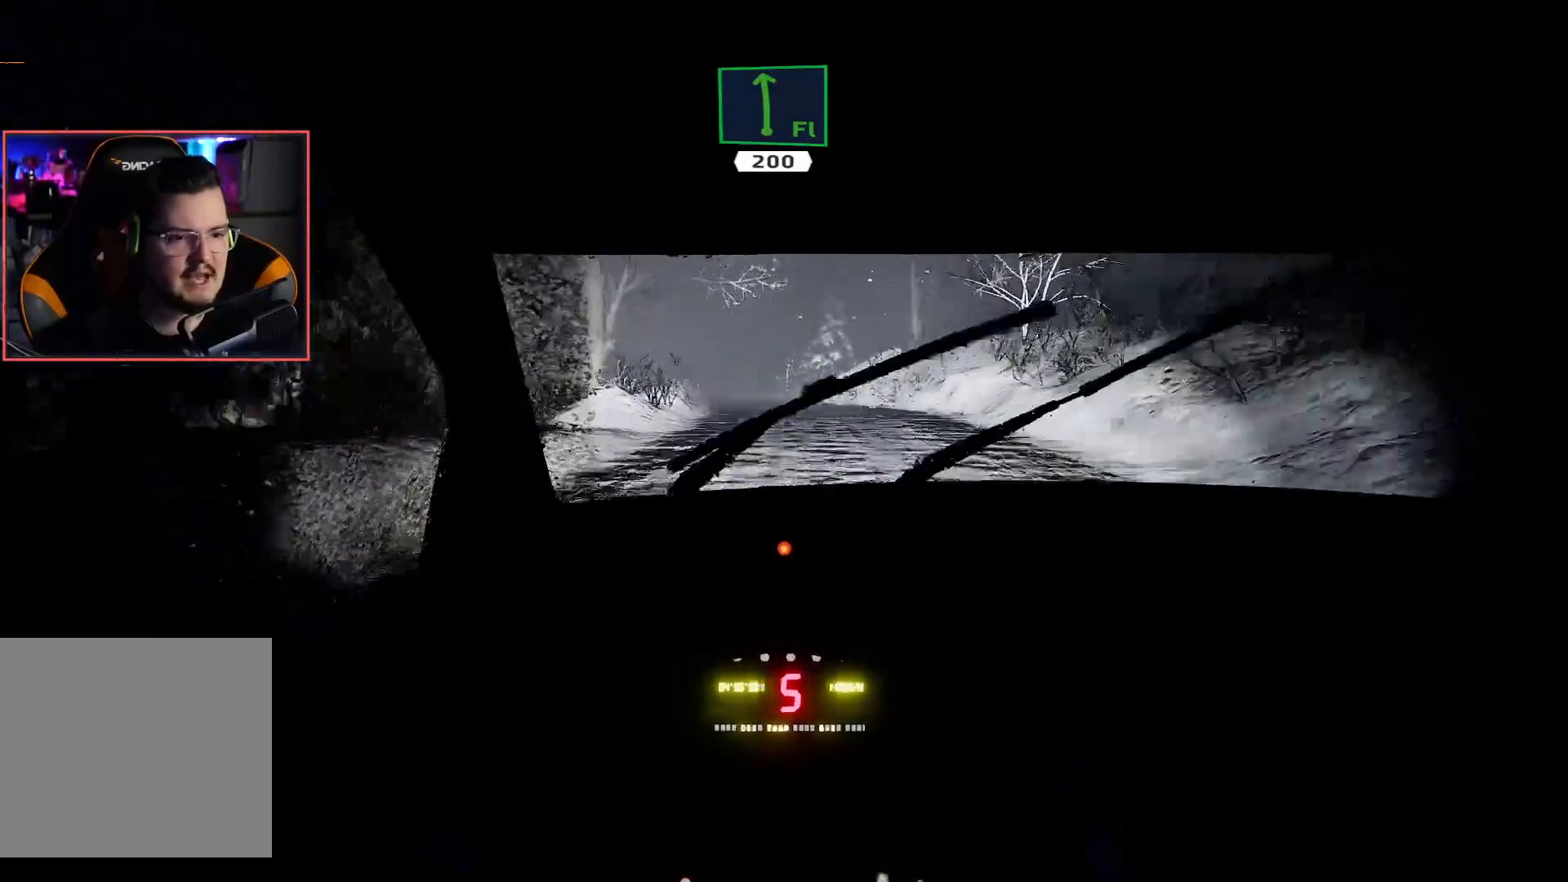
{"buttons": ["L2", "R2"], "left_stick": "center", "right_stick": "center", "events": [[117, "R2", "down"], [133, "L2", "up"], [250, "left_stick", "down-left"], [367, "L2", "down"], [400, "R2", "up"], [467, "left_stick", "center"], [500, "R2", "down"]]}
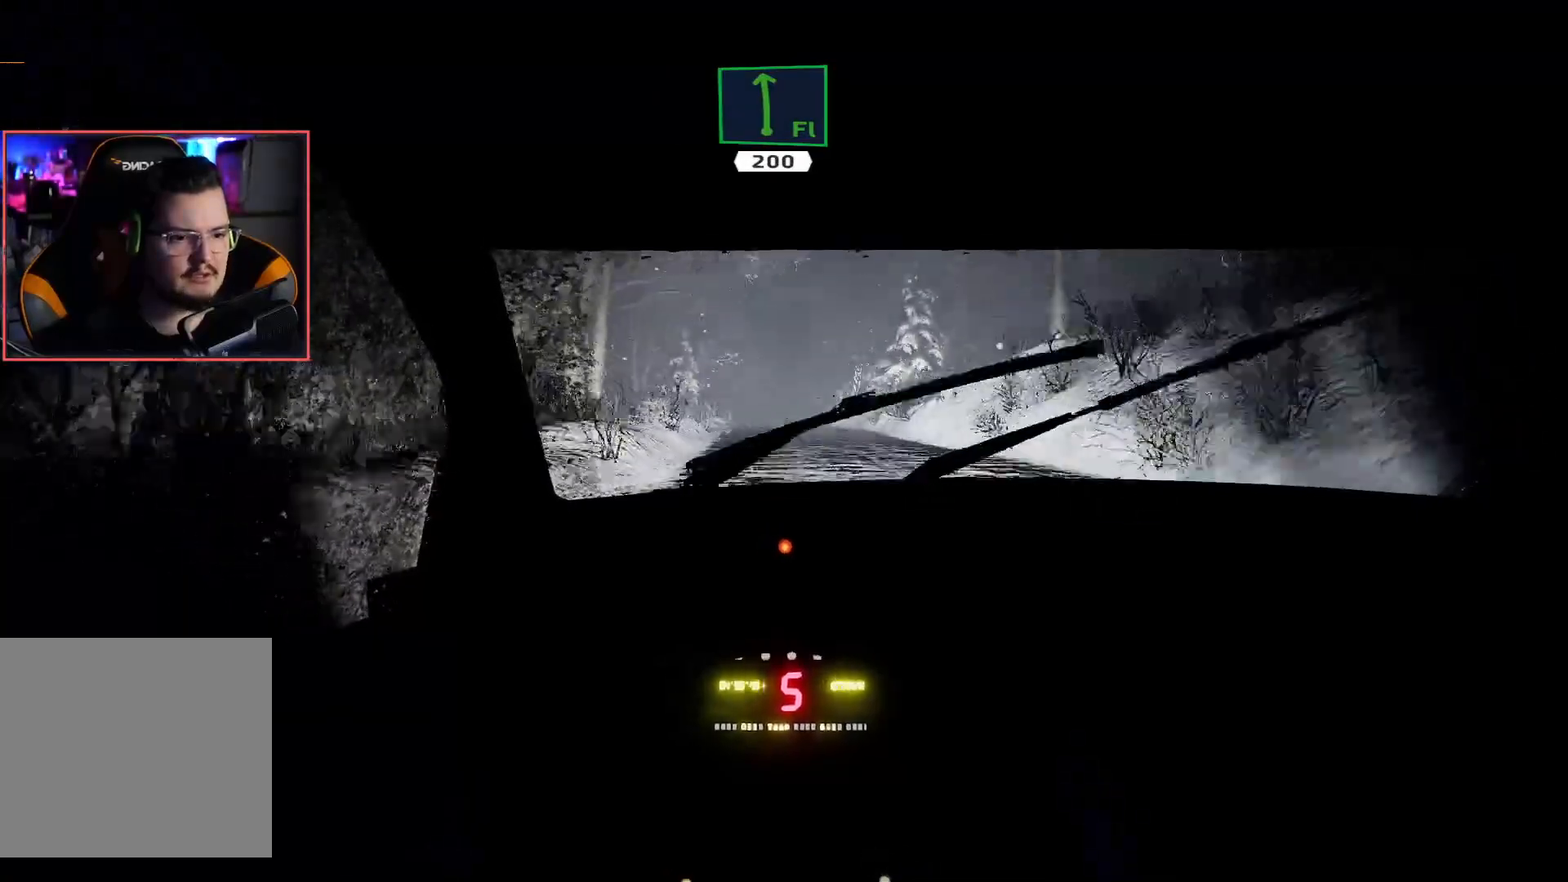
{"buttons": ["R2"], "left_stick": "center", "right_stick": "center", "events": [[33, "L2", "up"], [333, "left_stick", "right"], [500, "left_stick", "center"]]}
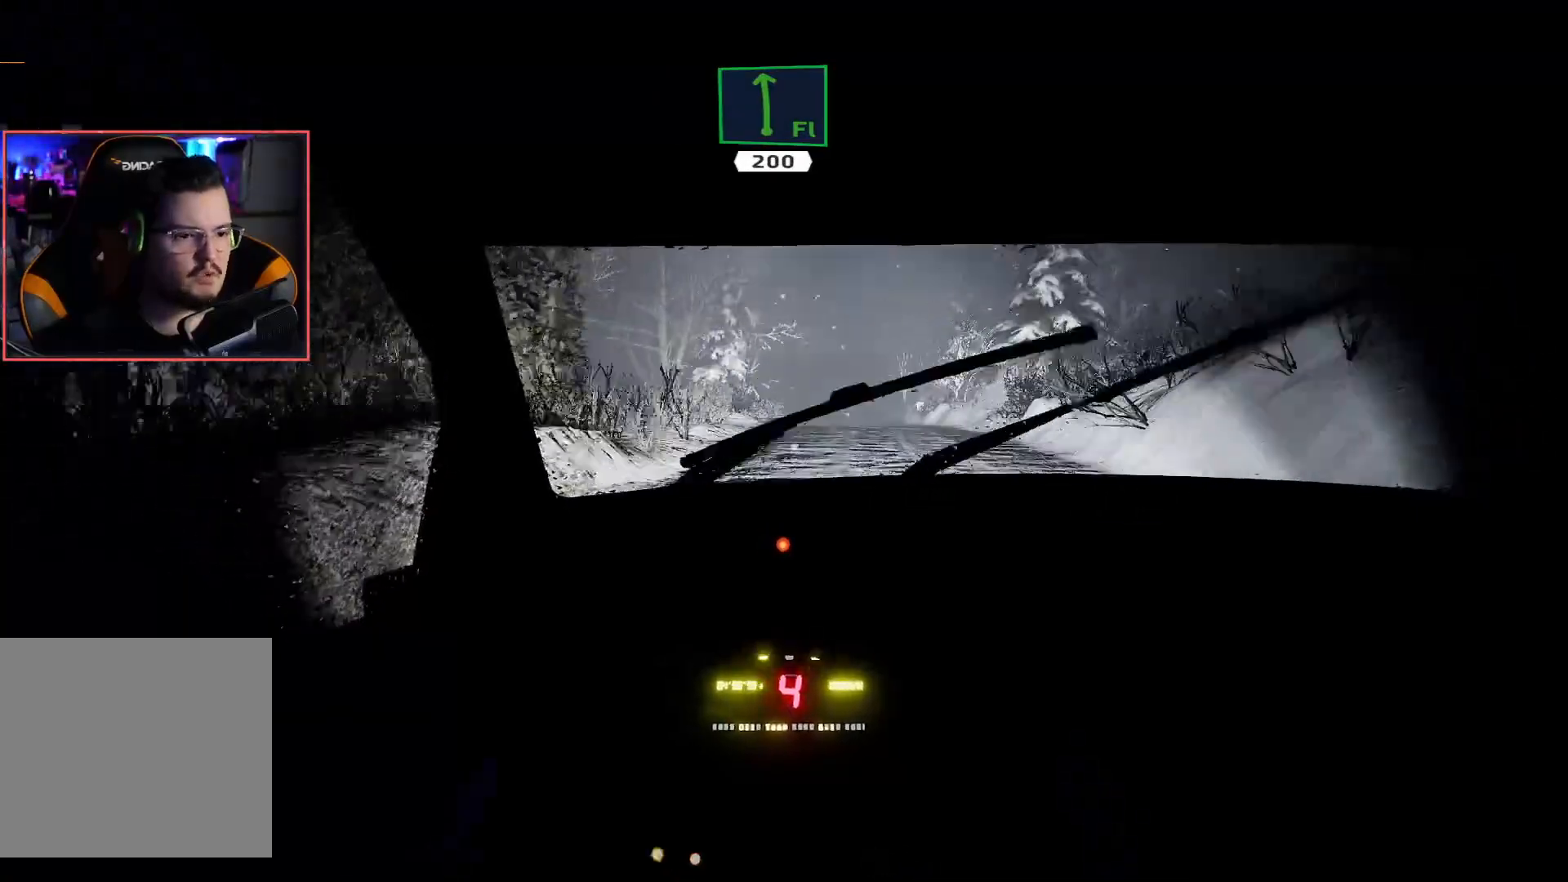
{"buttons": ["R2"], "left_stick": "left", "right_stick": "center", "events": [[400, "left_stick", "left"]]}
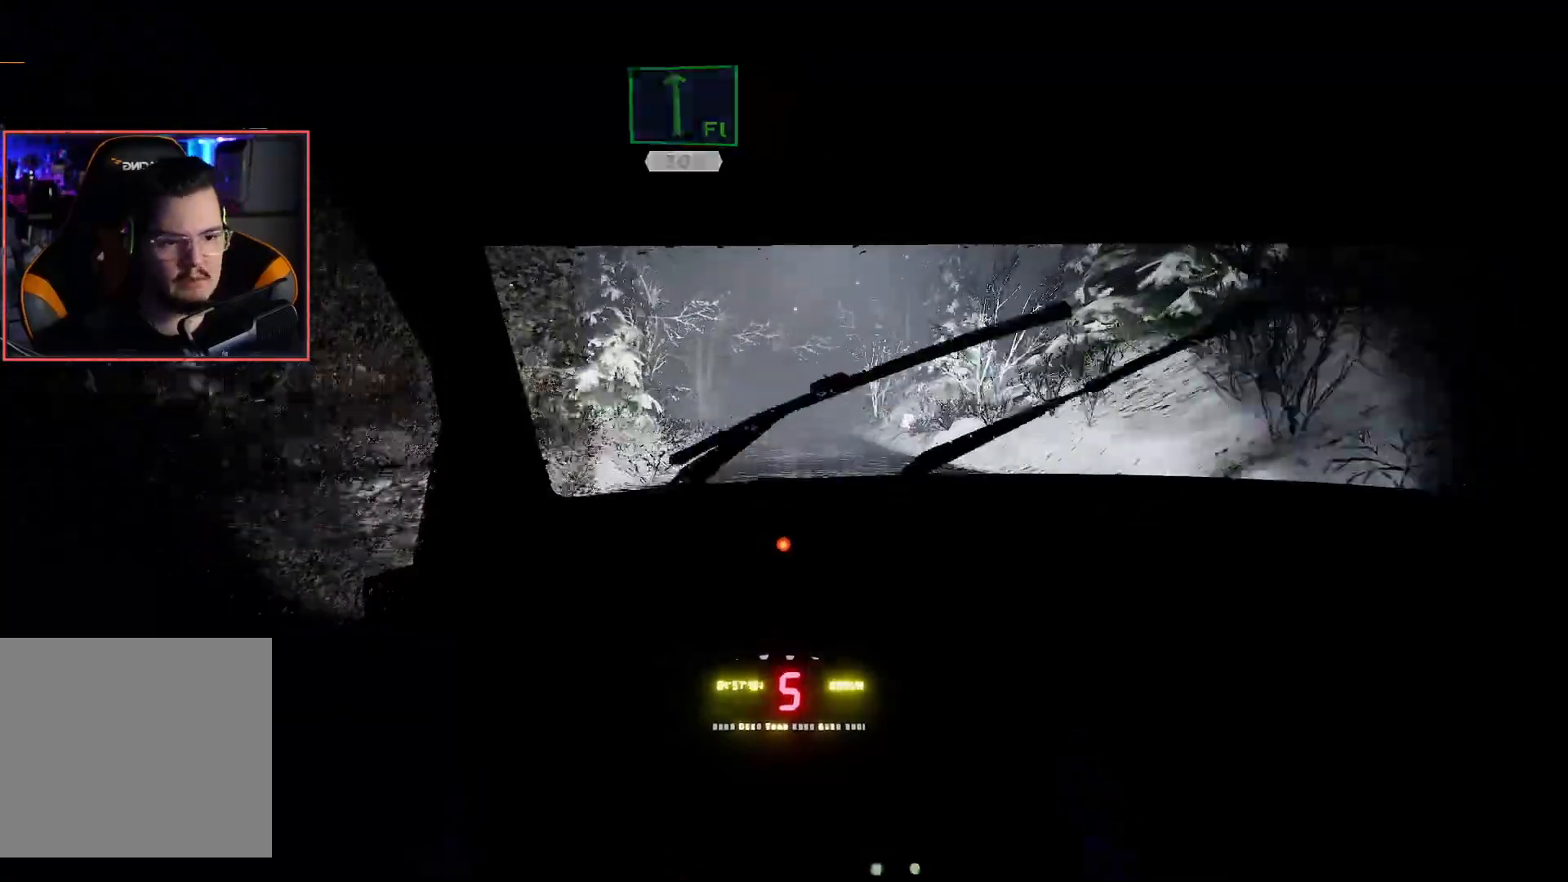
{"buttons": ["R2"], "left_stick": "right", "right_stick": "center", "events": [[100, "left_stick", "center"], [317, "left_stick", "right"]]}